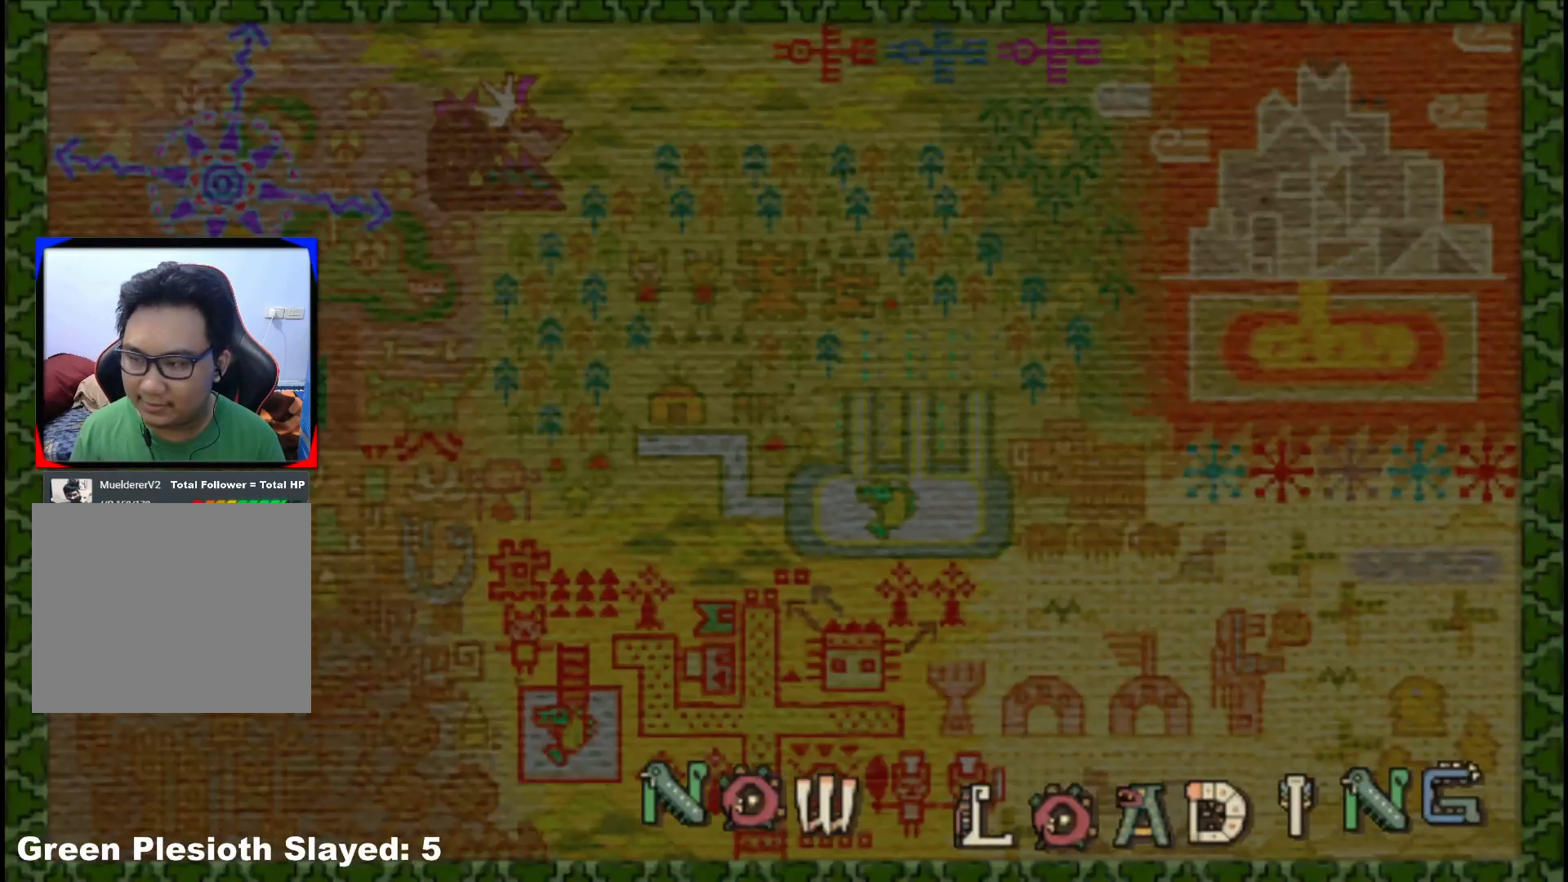
Gameplay with a controller (Xbox layout); each line is a JSON object with the inputs held at the frame after it. "events" lists button and stick changes between this image and that frame as [ms after this image, input, new state], when the widget could be followed in between. Not read: L2 L3 R1 R3.
{"buttons": [], "left_stick": "right", "right_stick": "center", "events": [[233, "left_stick", "right"]]}
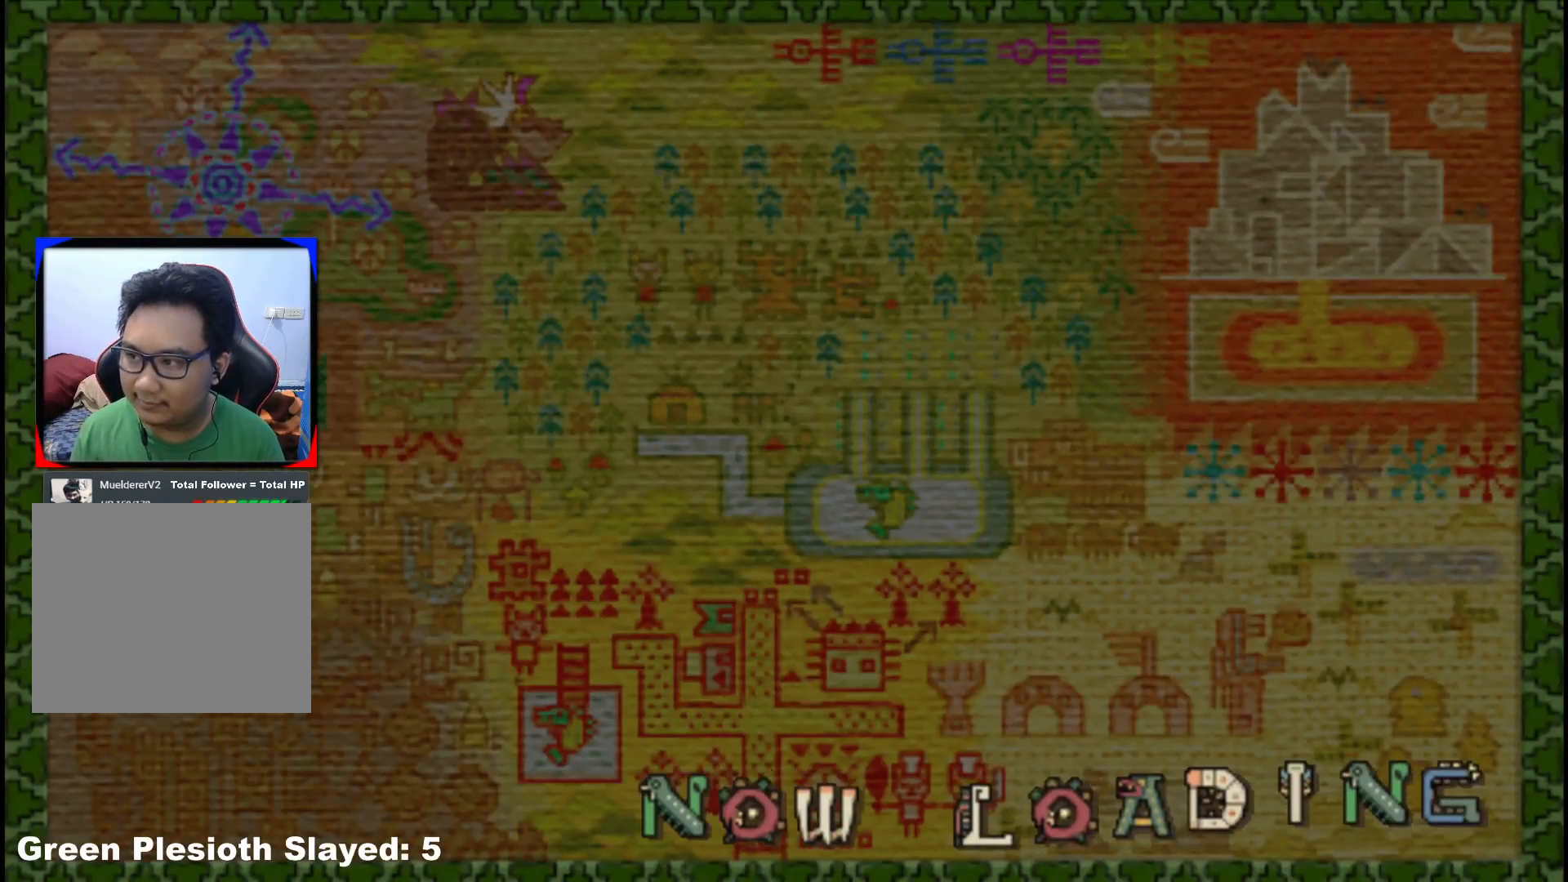
{"buttons": [], "left_stick": "right", "right_stick": "center", "events": []}
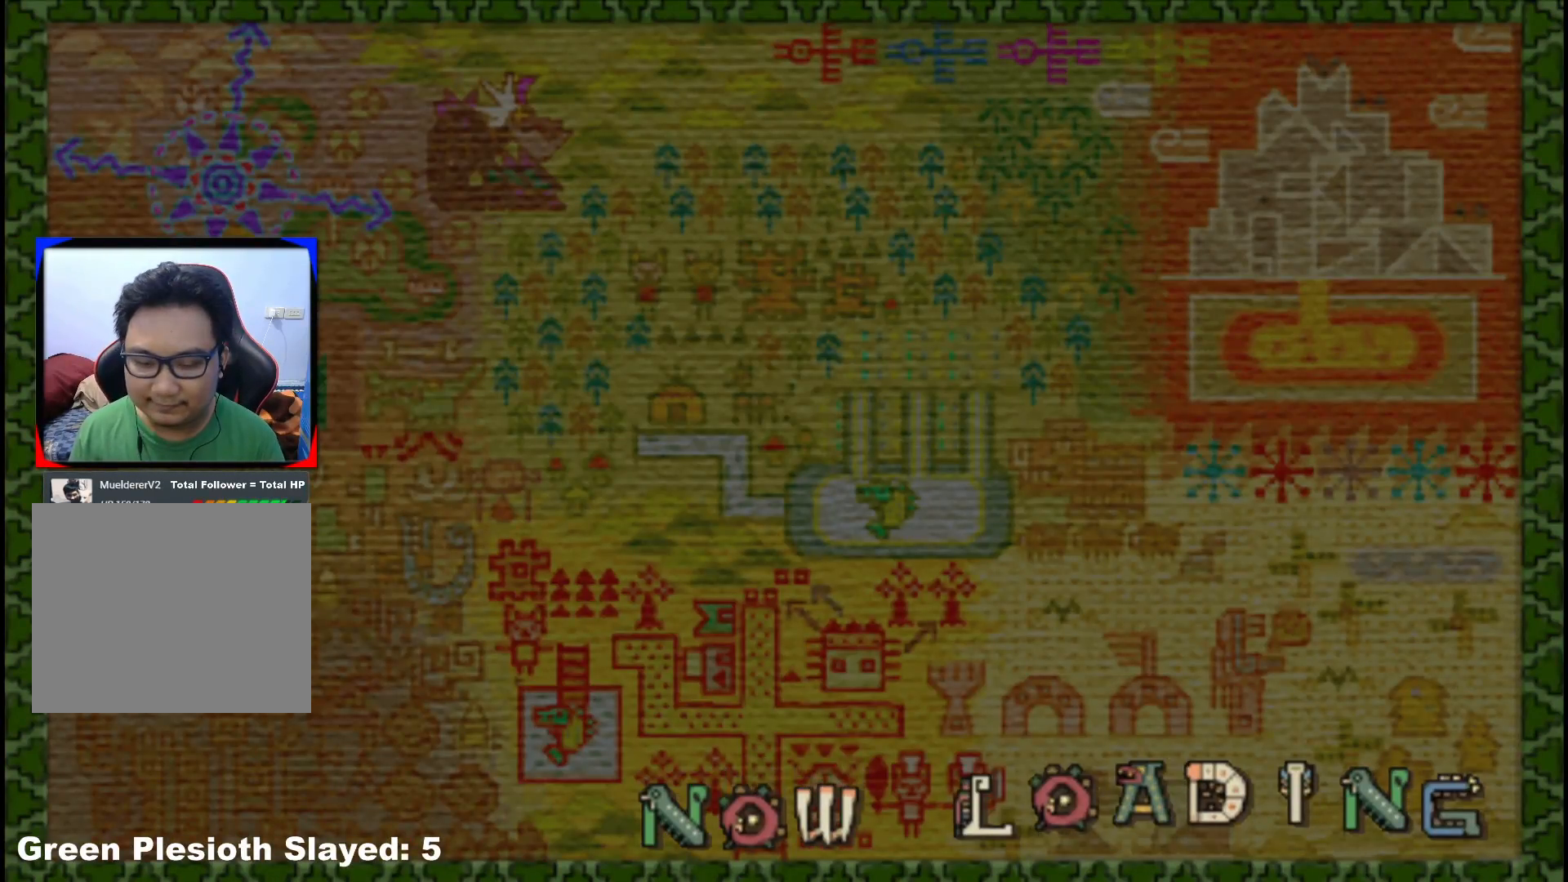
{"buttons": [], "left_stick": "right", "right_stick": "center", "events": []}
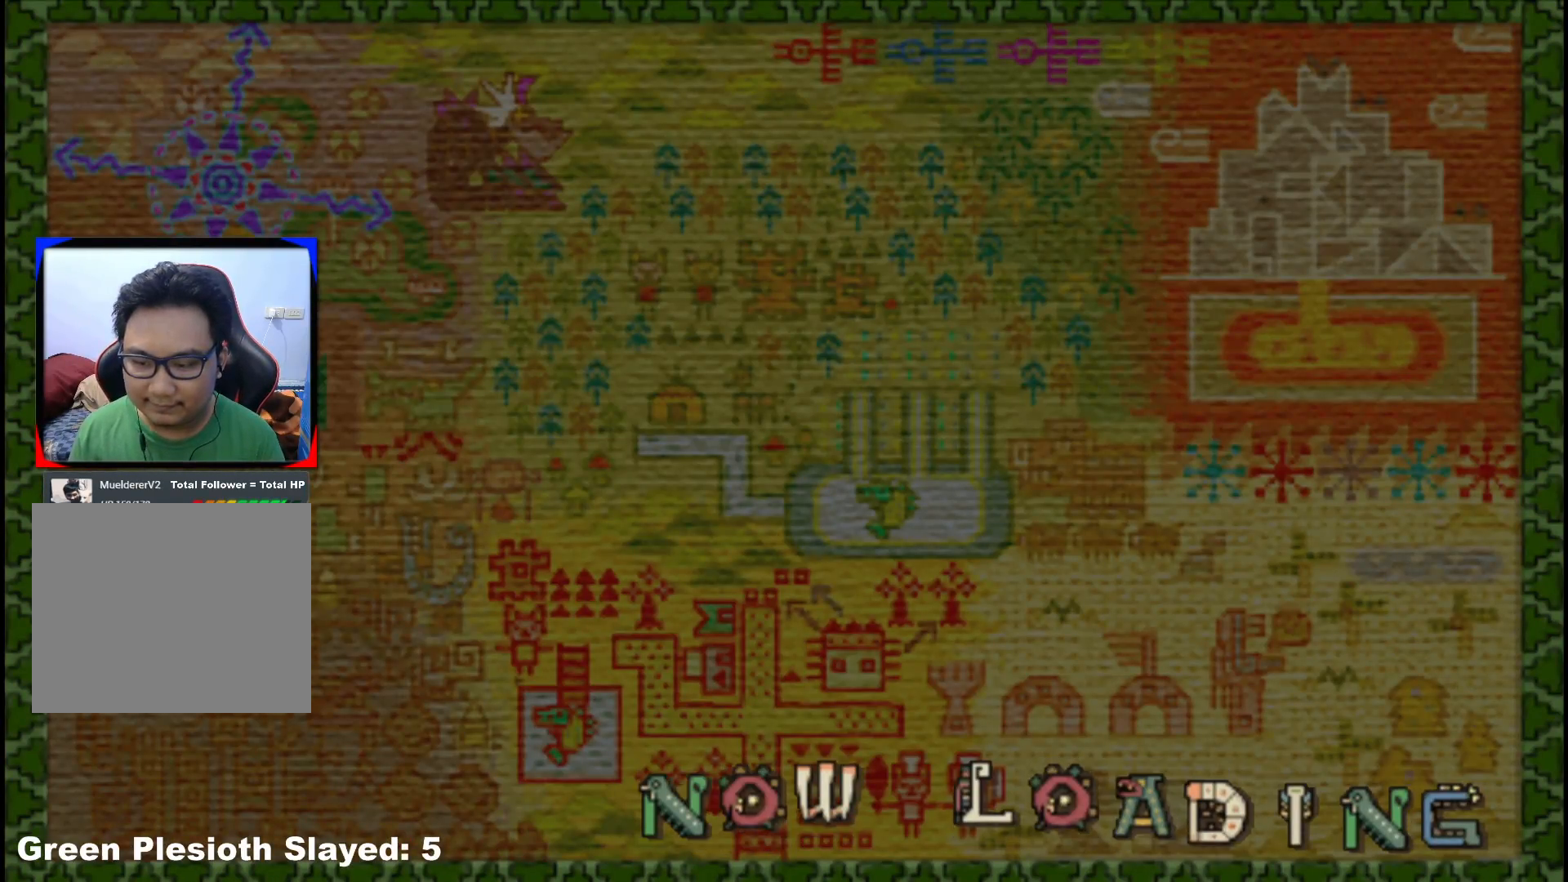
{"buttons": [], "left_stick": "right", "right_stick": "center", "events": []}
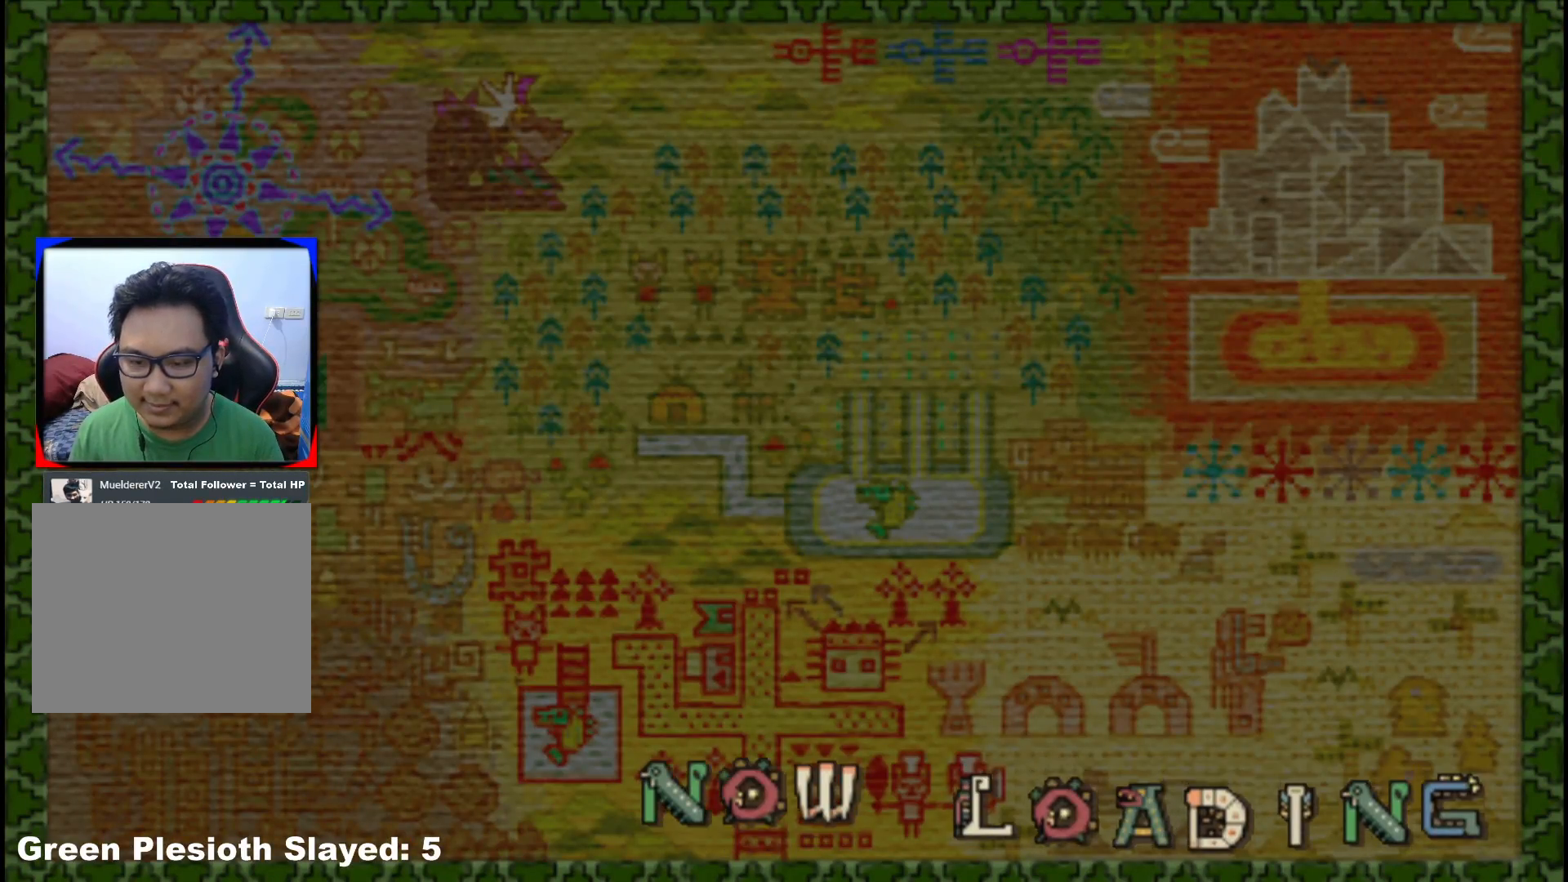
{"buttons": [], "left_stick": "right", "right_stick": "center", "events": []}
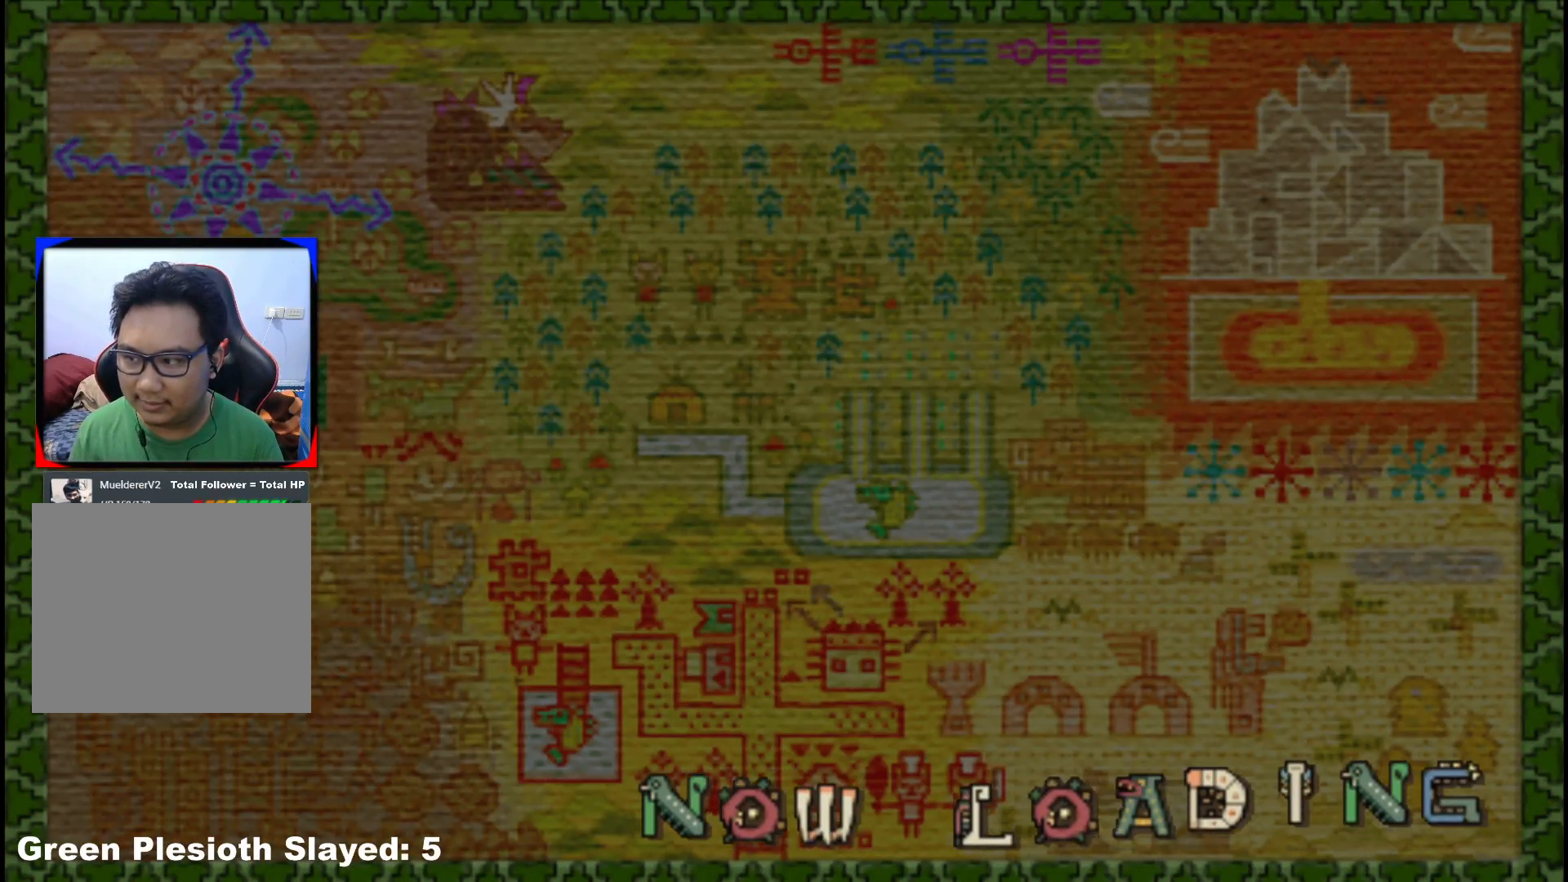
{"buttons": [], "left_stick": "right", "right_stick": "center", "events": []}
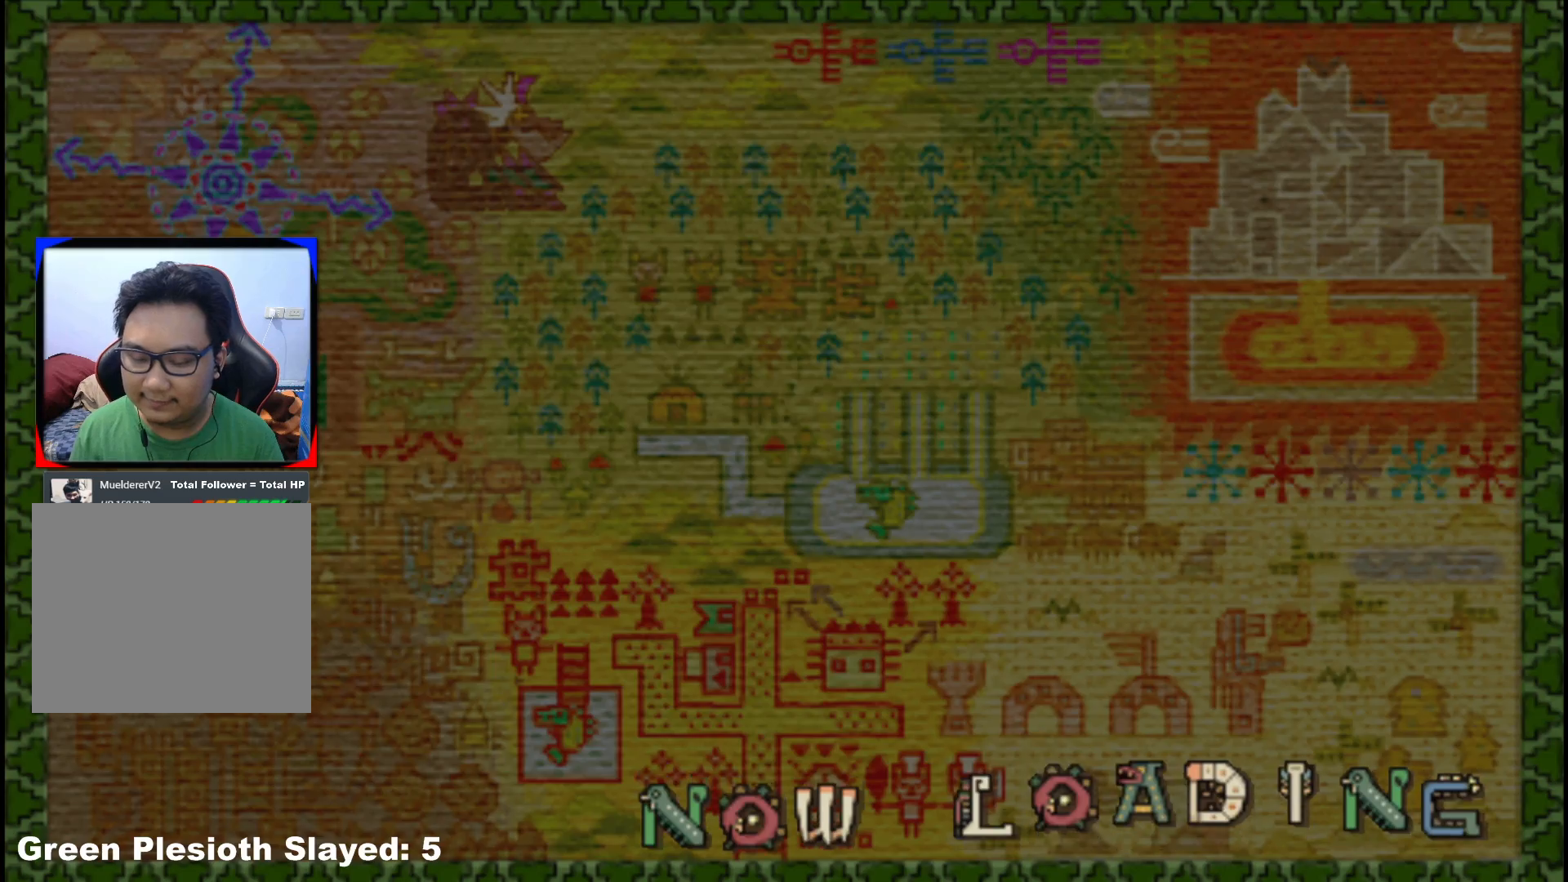
{"buttons": [], "left_stick": "right", "right_stick": "center"}
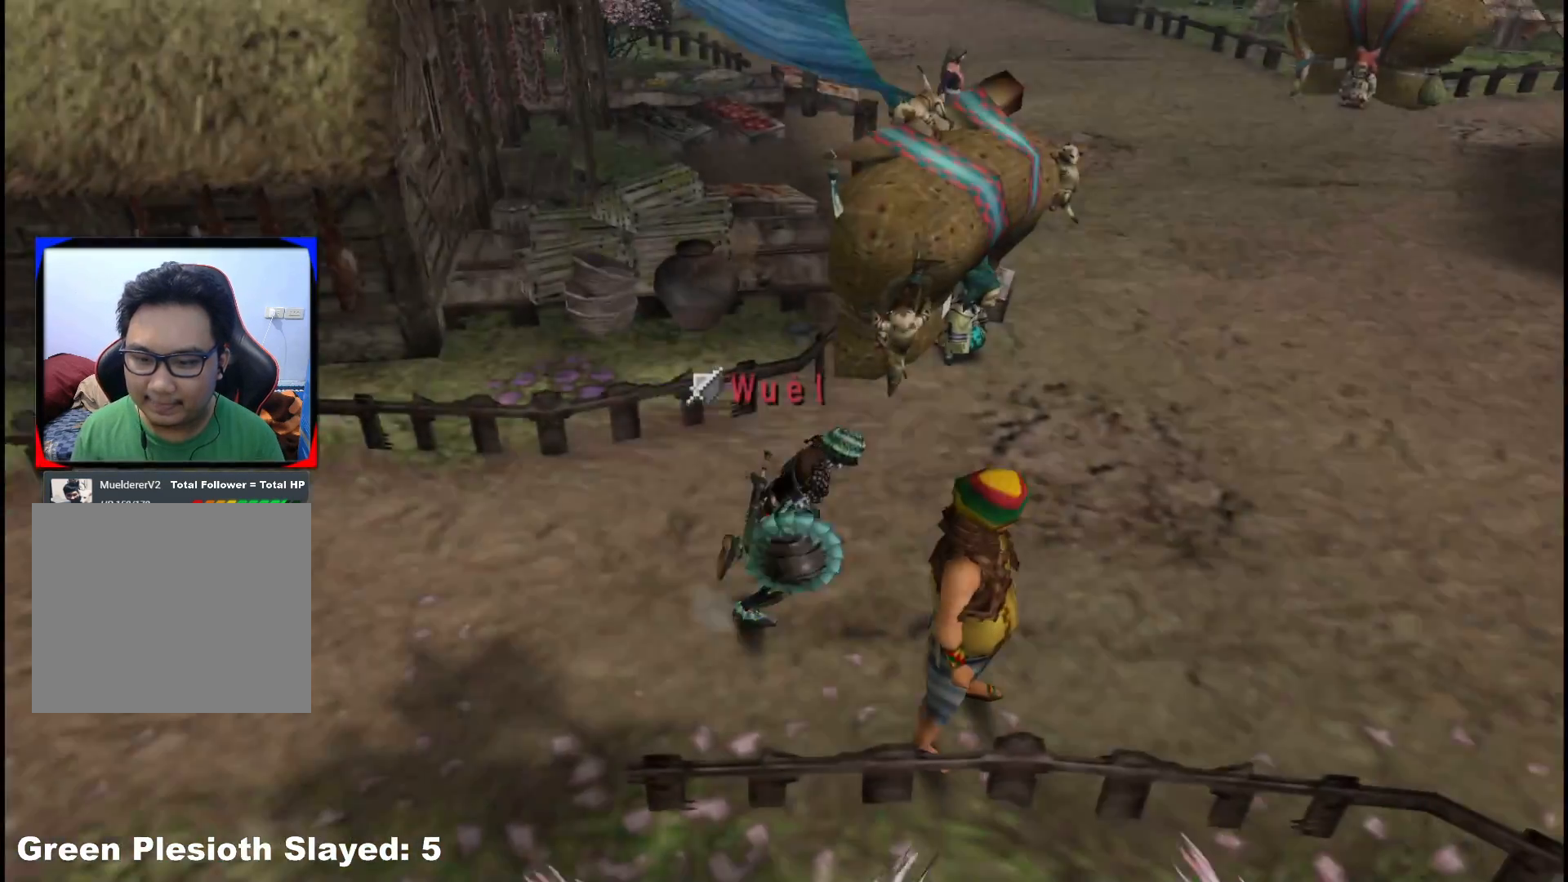
{"buttons": [], "left_stick": "right", "right_stick": "center", "events": []}
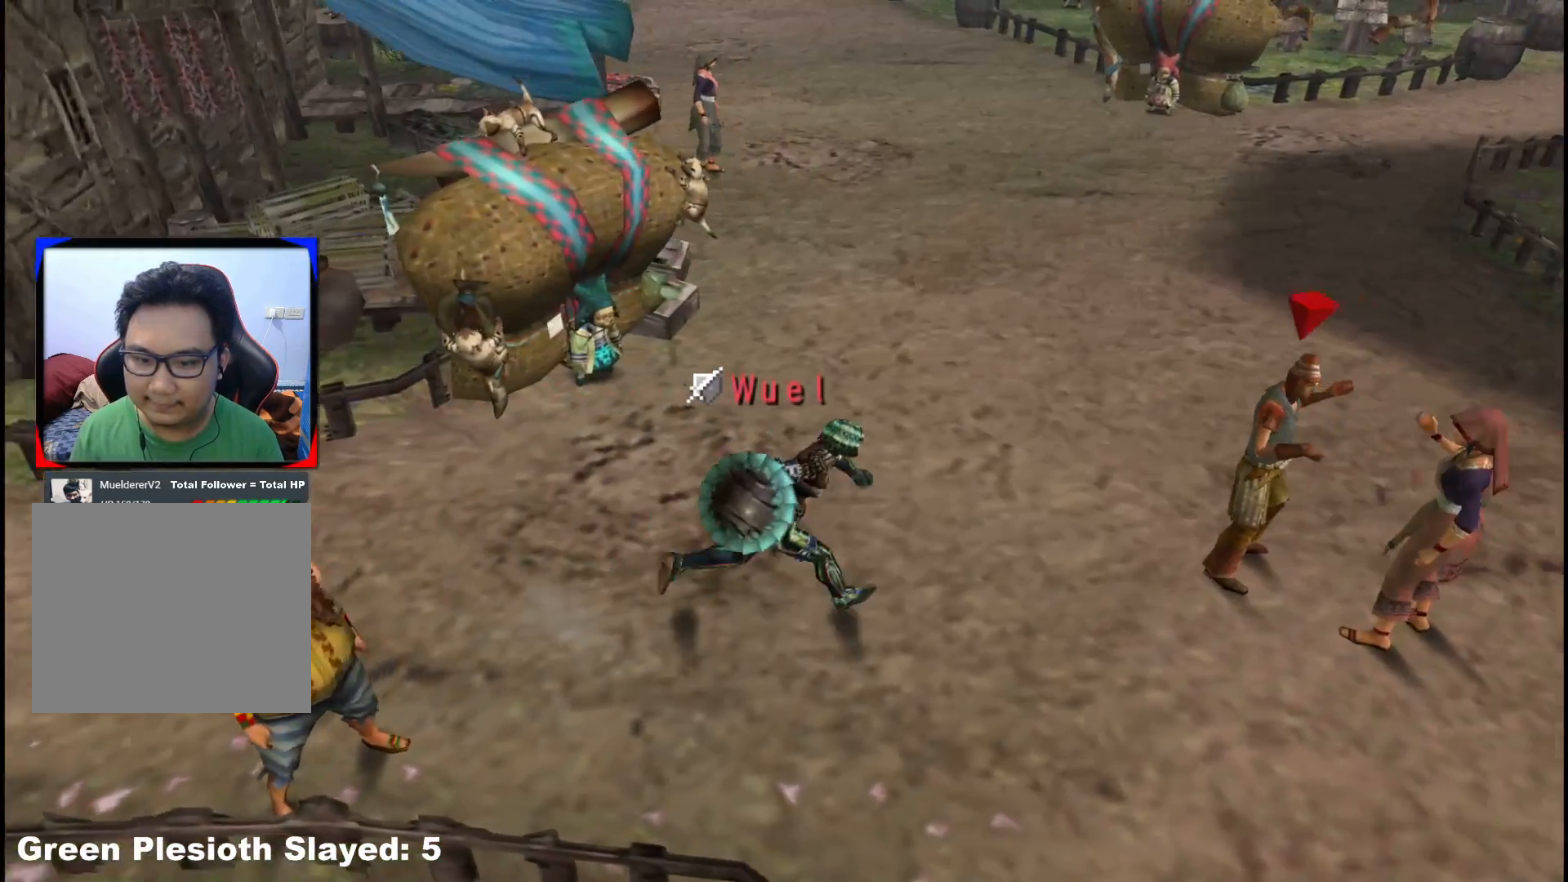
{"buttons": [], "left_stick": "right", "right_stick": "center", "events": []}
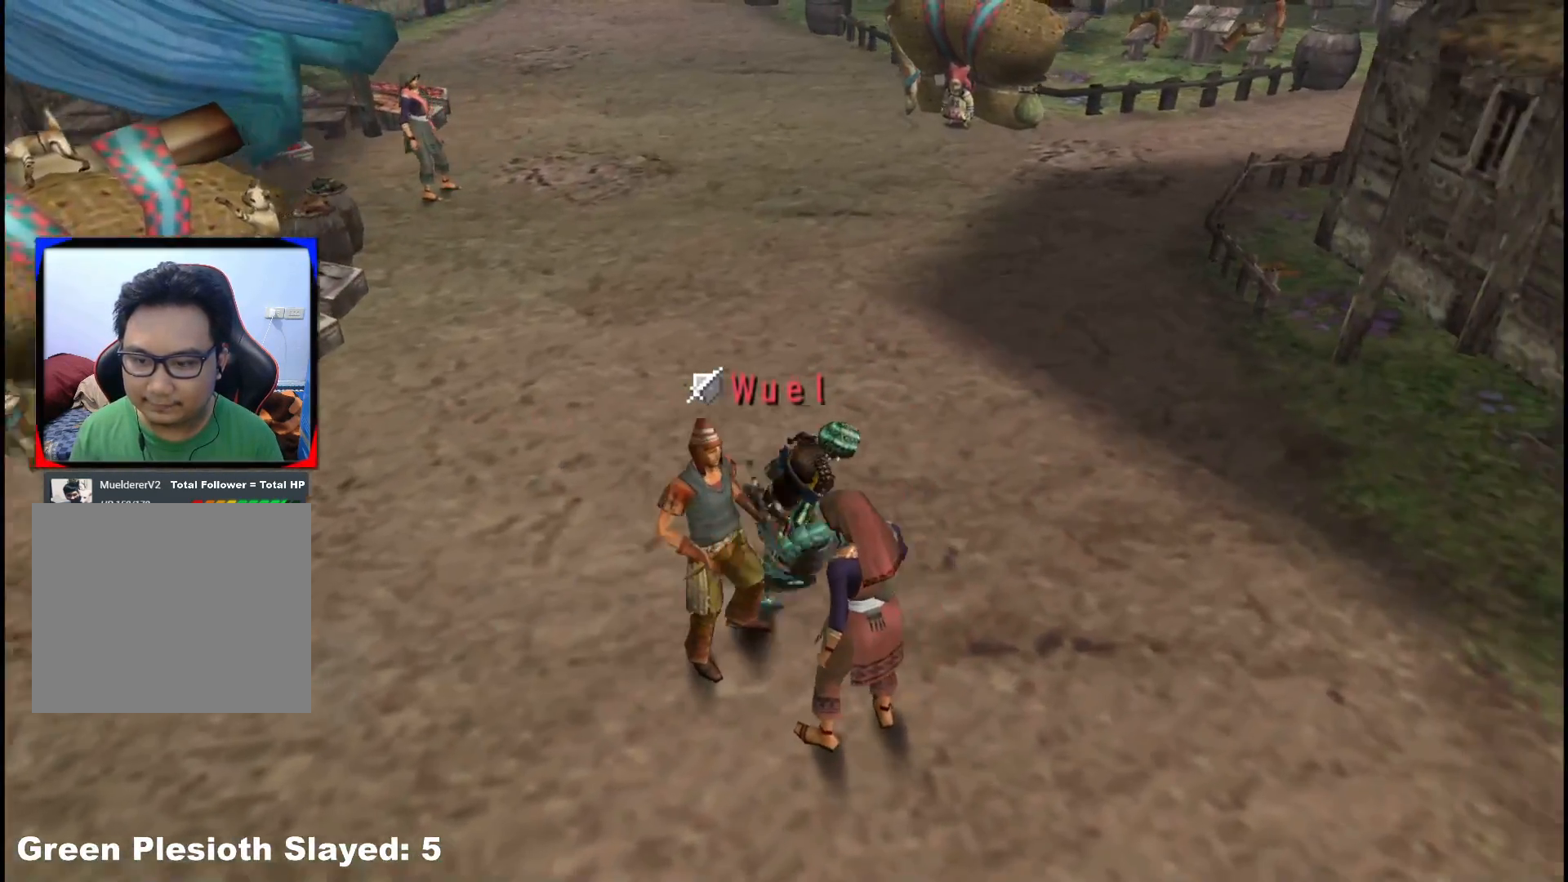
{"buttons": [], "left_stick": "right", "right_stick": "center"}
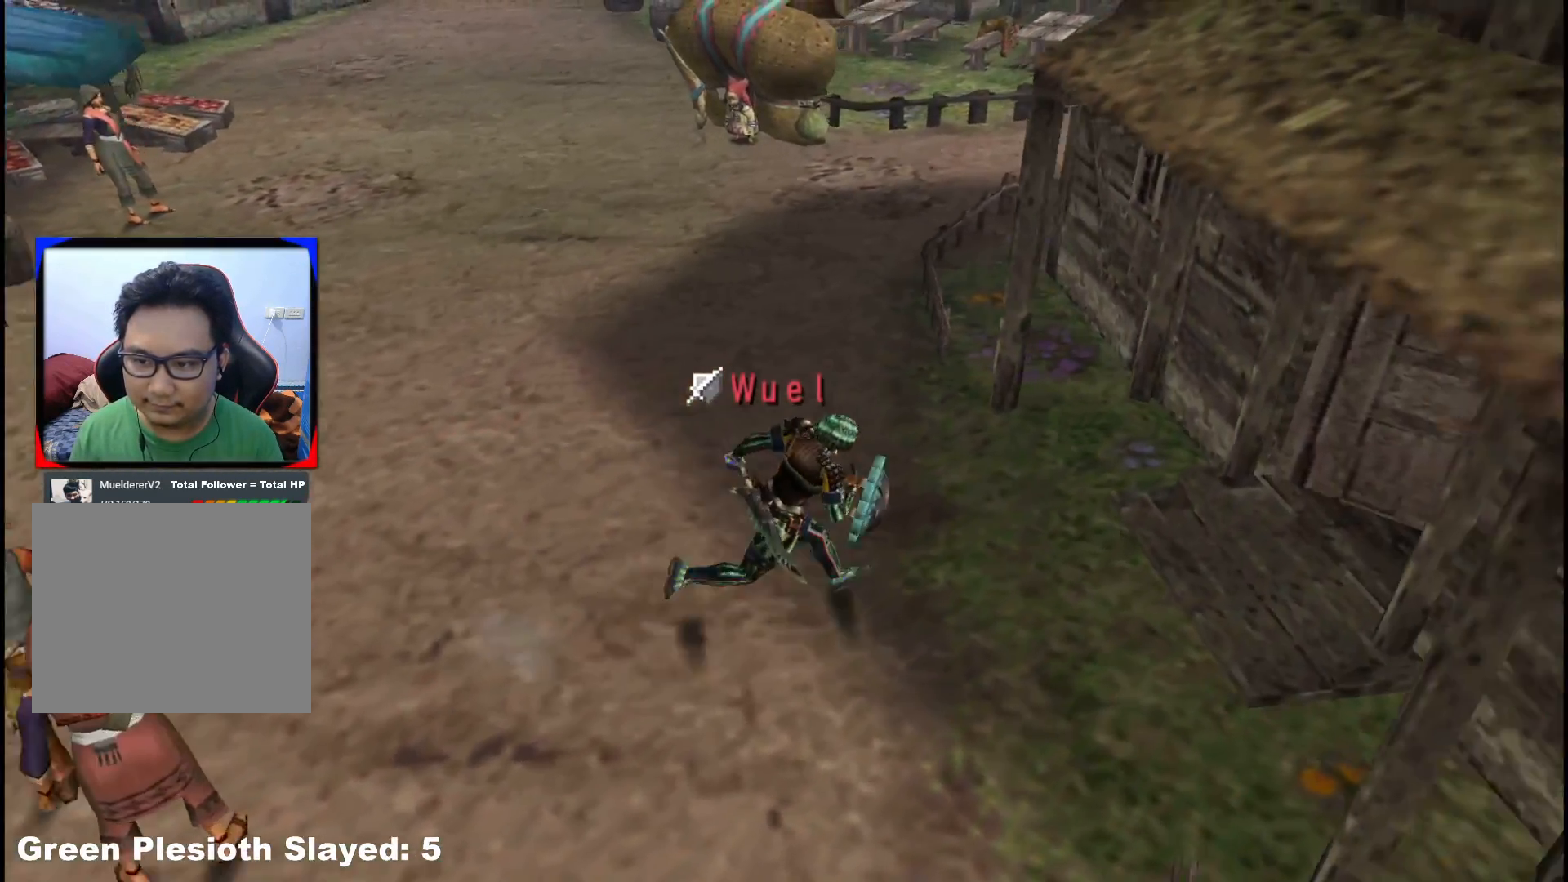
{"buttons": [], "left_stick": "center", "right_stick": "center", "events": [[133, "X", "down"], [217, "X", "up"], [283, "X", "down"], [367, "left_stick", "center"], [400, "X", "up"]]}
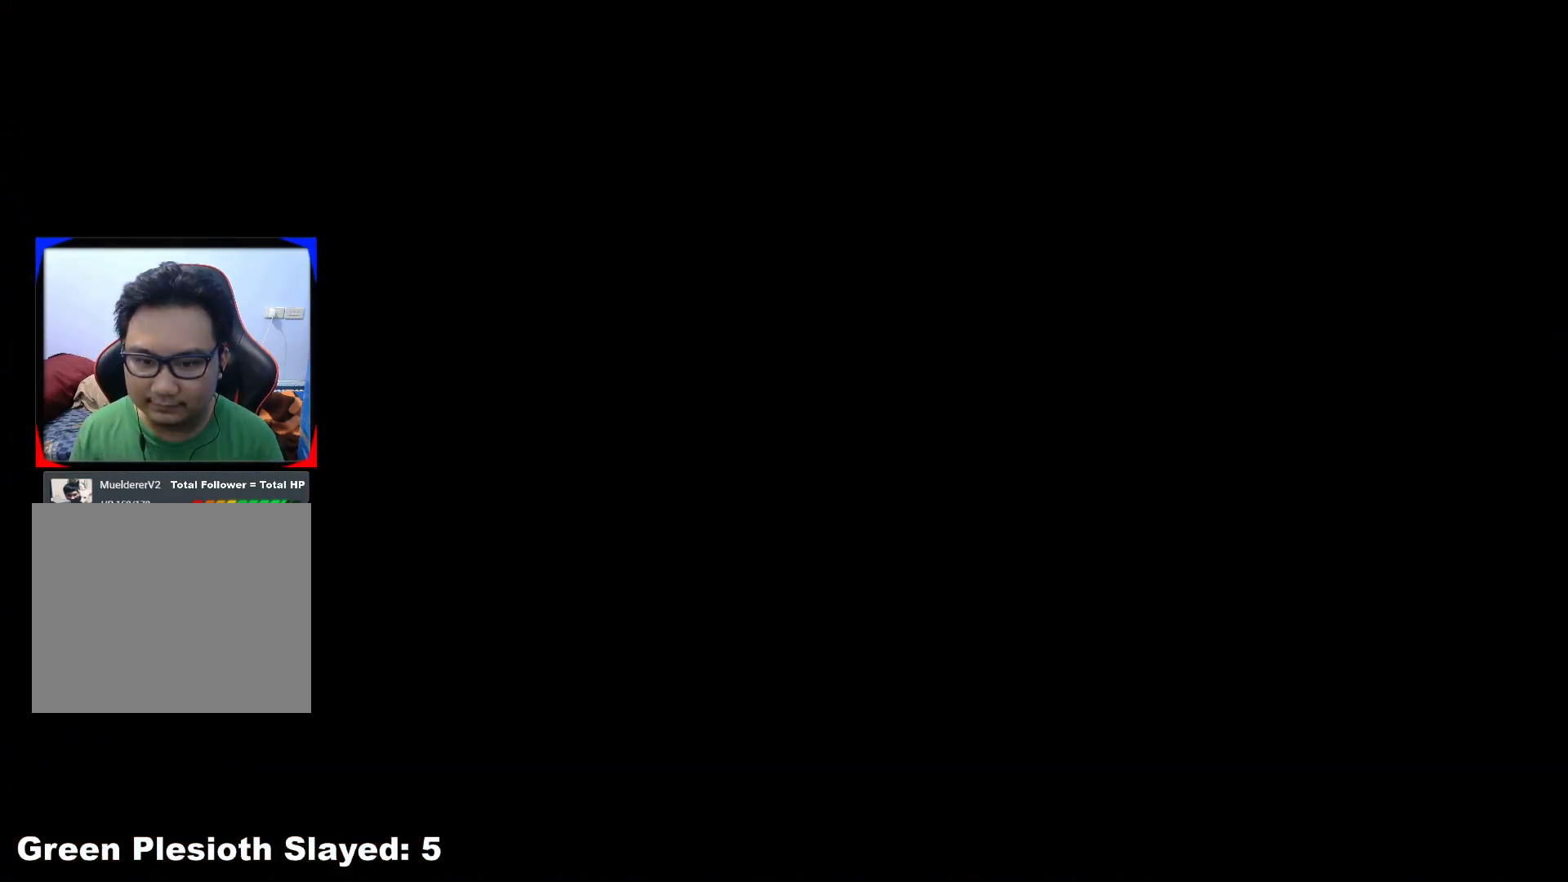
{"buttons": [], "left_stick": "left", "right_stick": "center", "events": [[67, "left_stick", "left"]]}
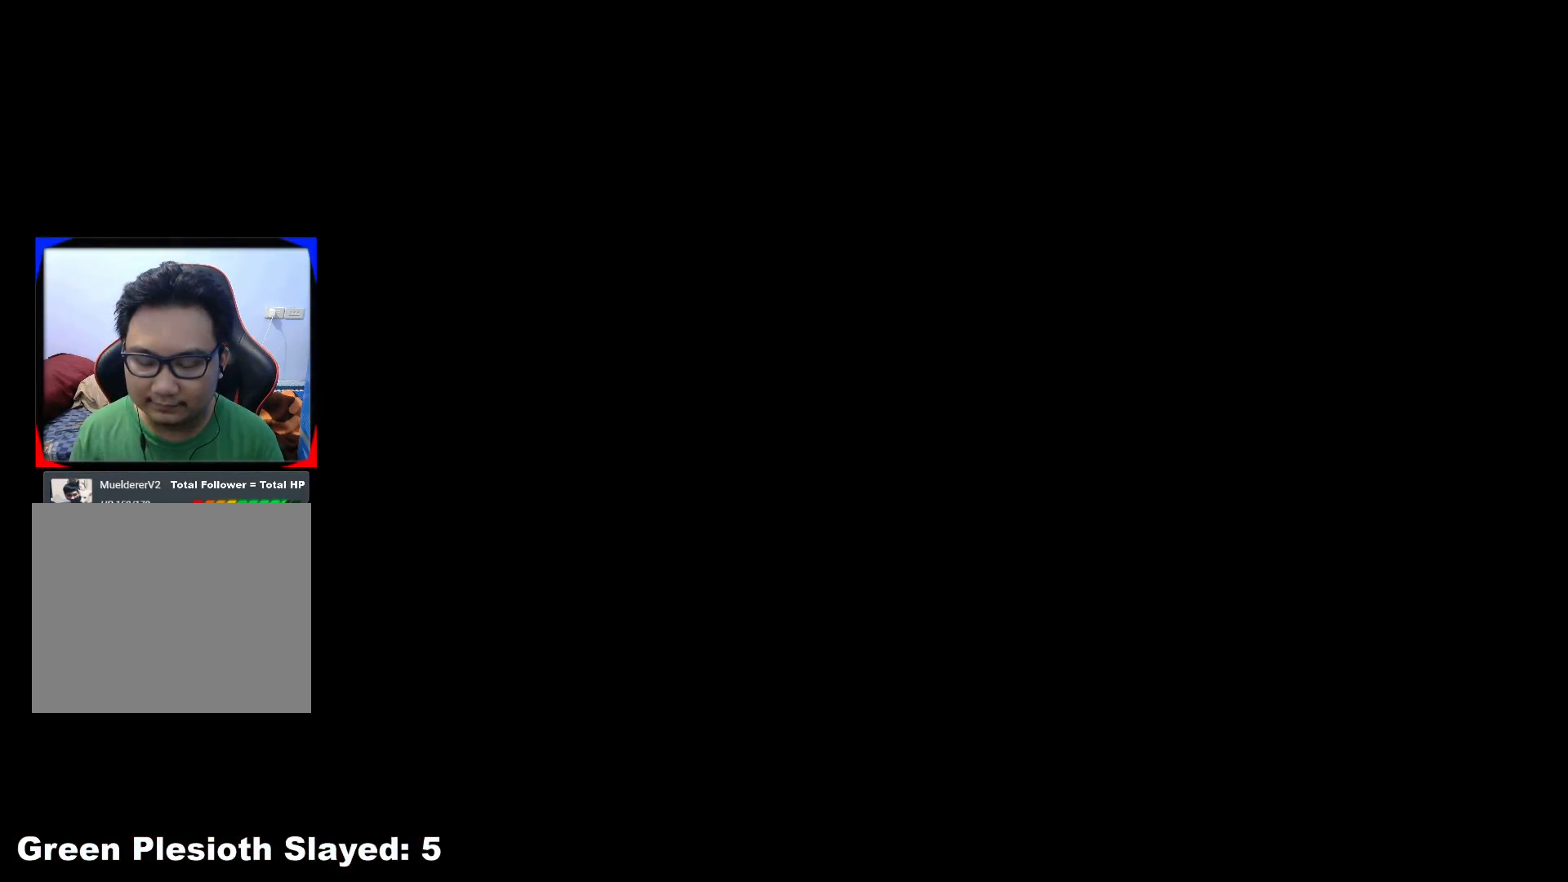
{"buttons": [], "left_stick": "left", "right_stick": "center", "events": []}
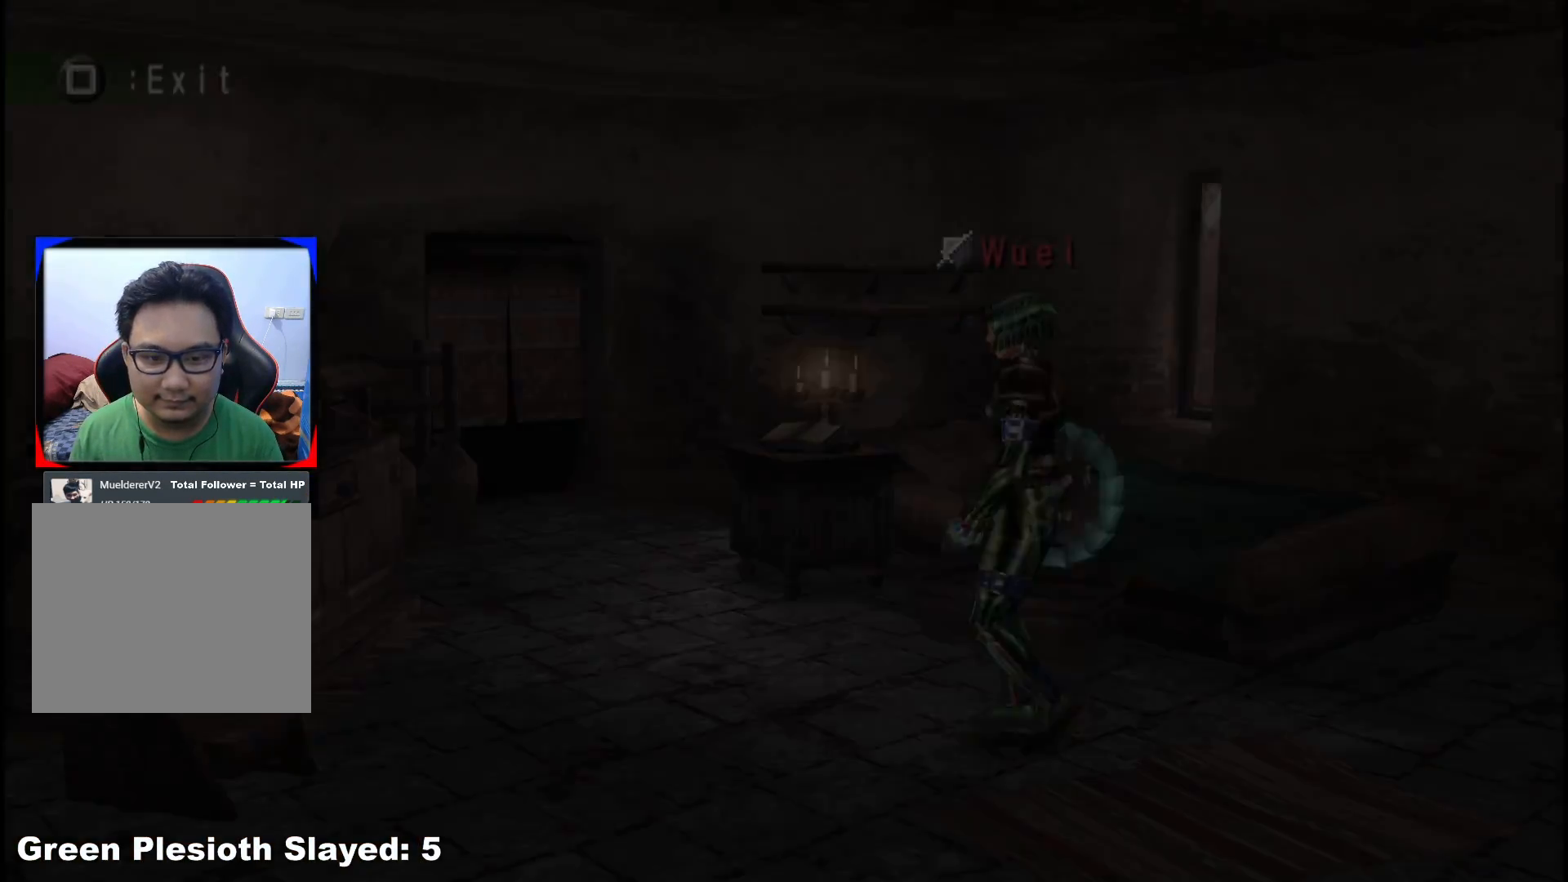
{"buttons": [], "left_stick": "left", "right_stick": "center", "events": []}
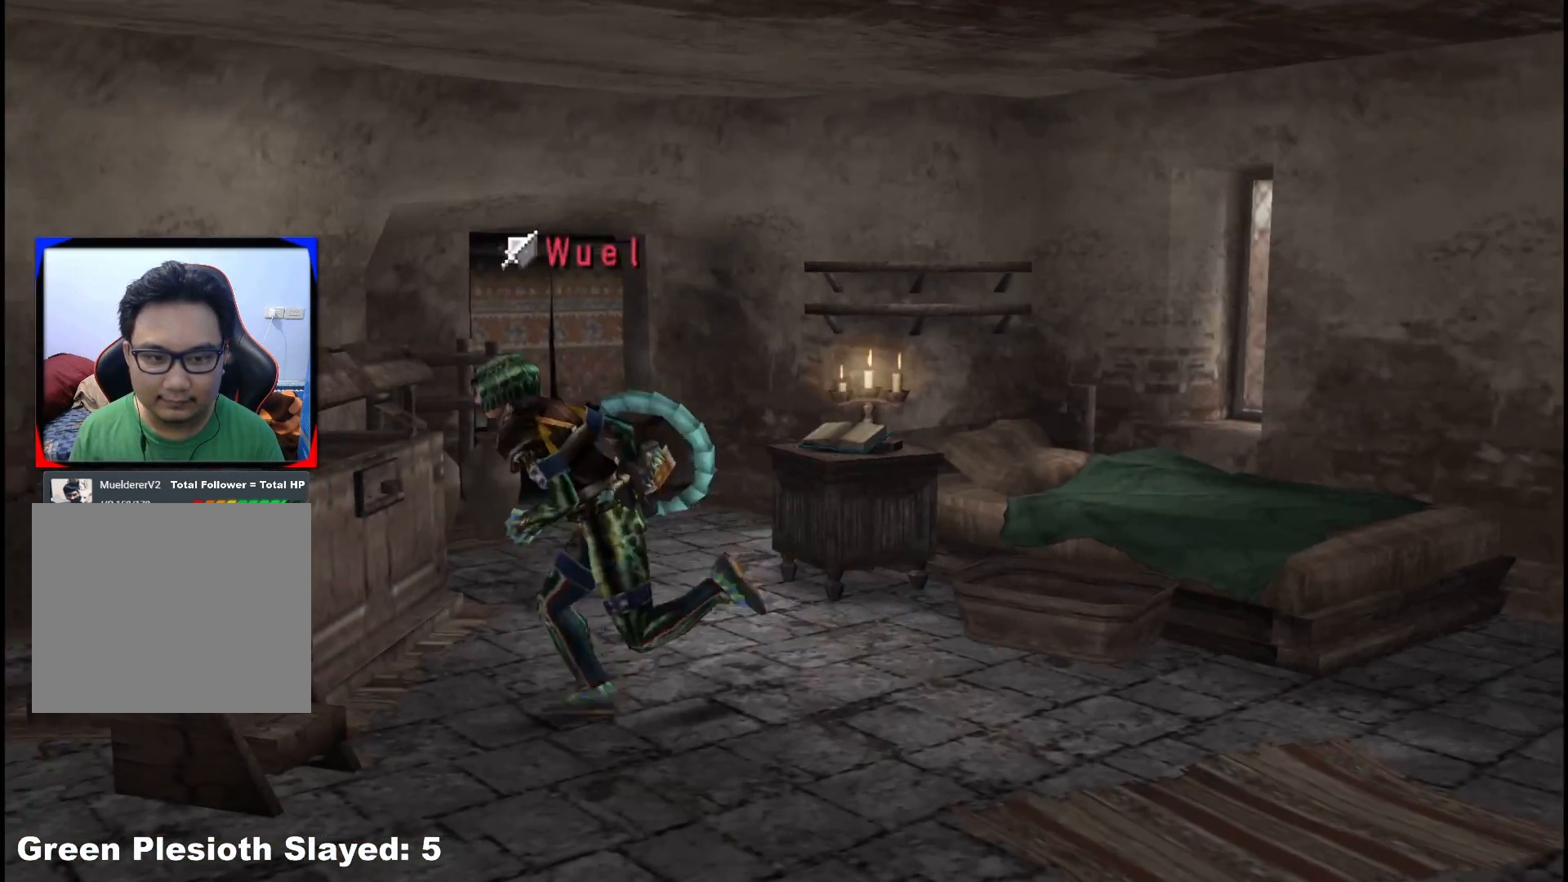
{"buttons": ["A"], "left_stick": "left", "right_stick": "center", "events": [[217, "X", "down"], [317, "X", "up"], [433, "A", "down"]]}
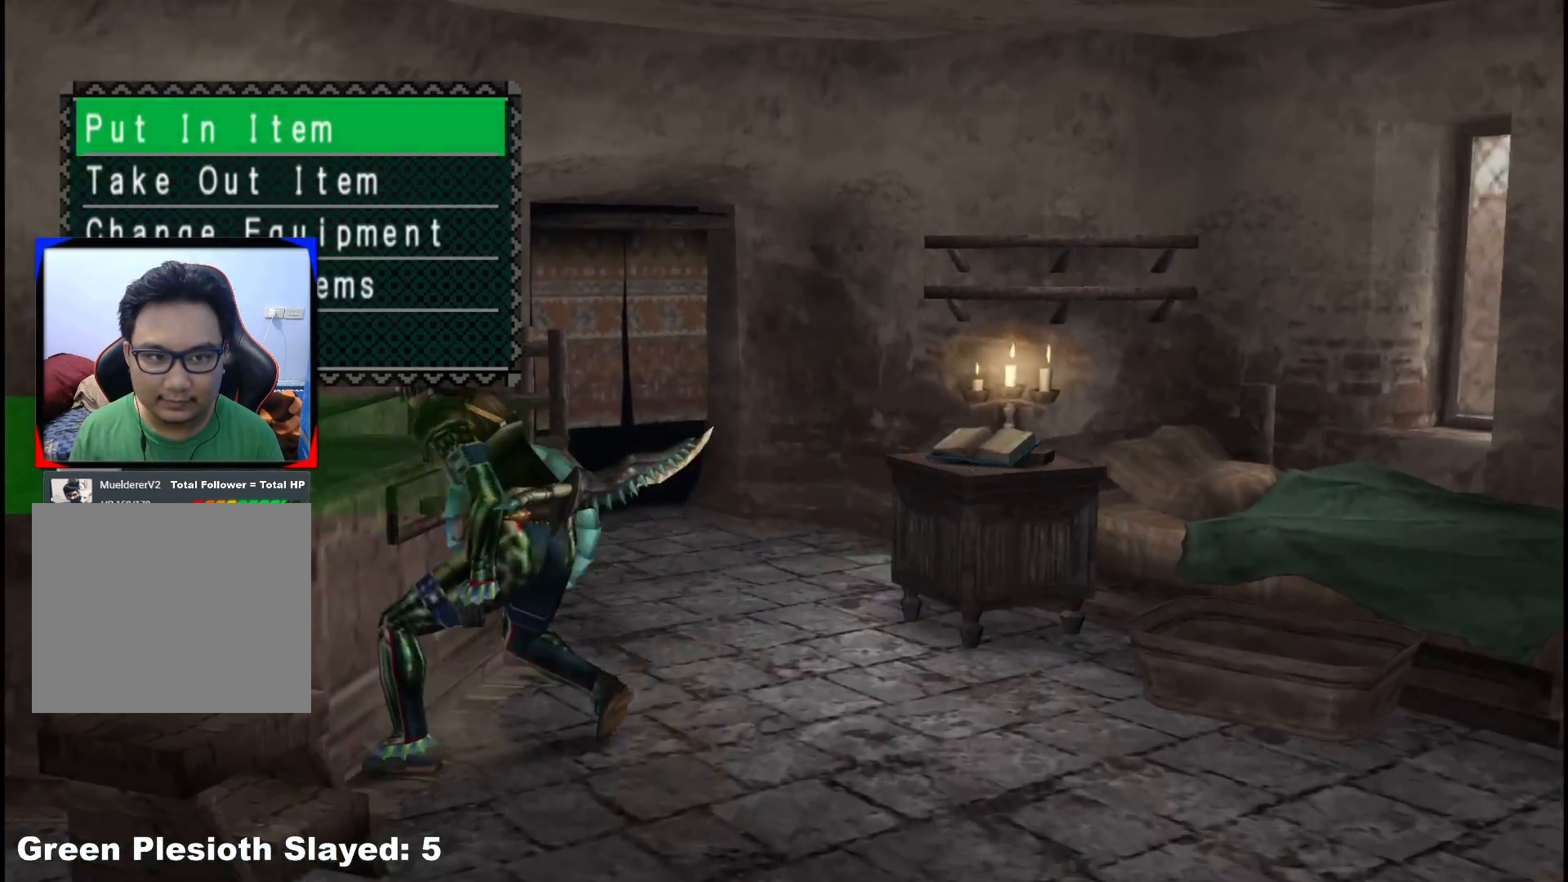
{"buttons": ["DPAD_UP"], "left_stick": "center", "right_stick": "center", "events": [[33, "A", "up"], [83, "left_stick", "center"], [217, "DPAD_LEFT", "down"], [283, "DPAD_LEFT", "up"], [433, "DPAD_UP", "down"]]}
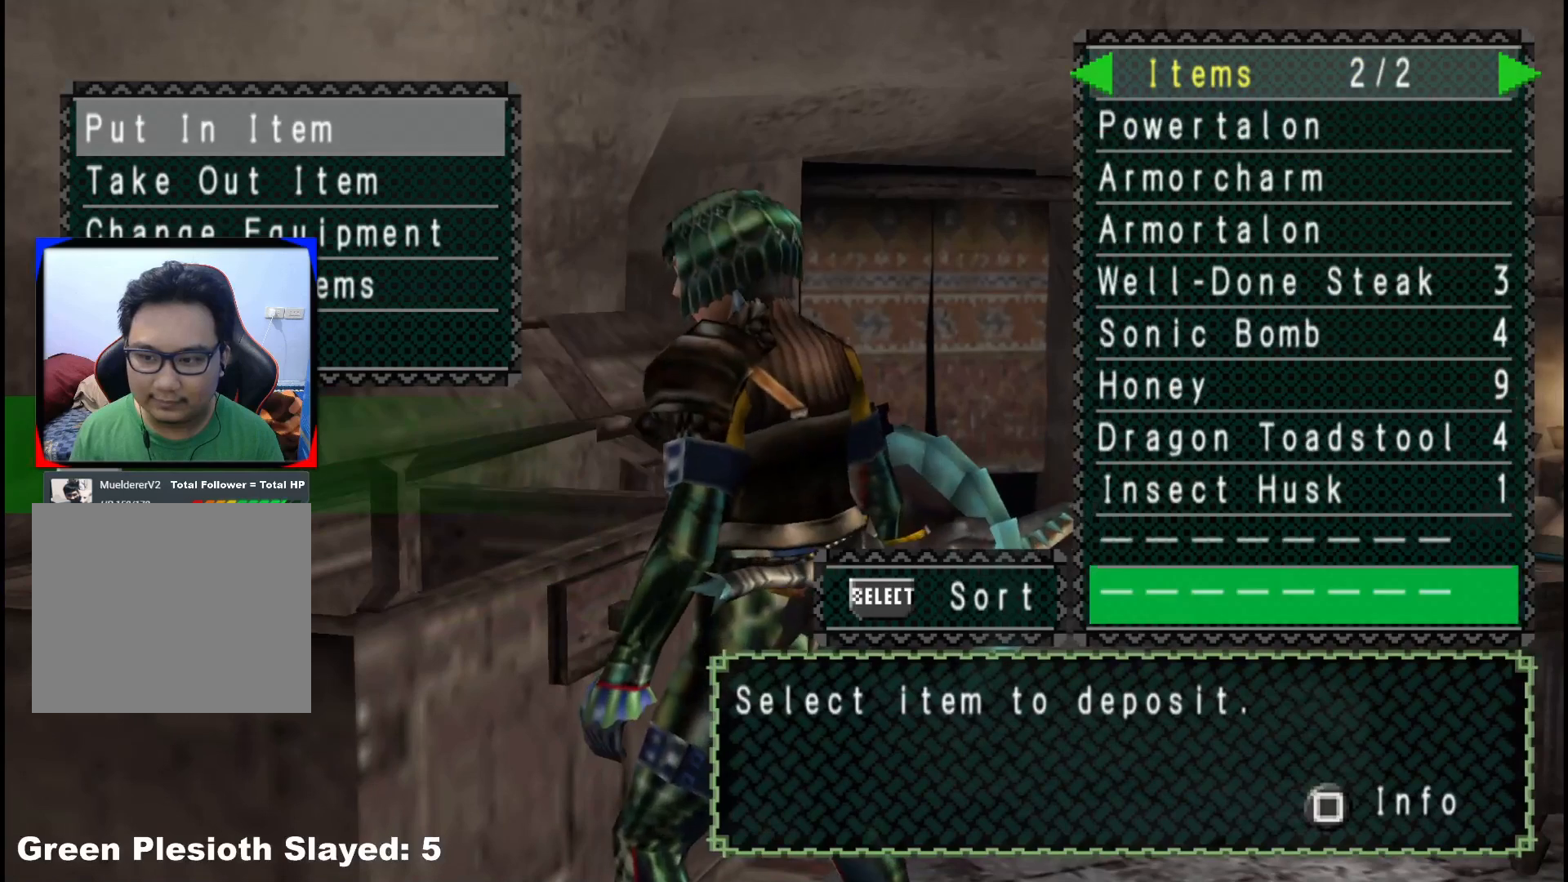
{"buttons": ["A"], "left_stick": "center", "right_stick": "center", "events": [[17, "DPAD_UP", "up"], [100, "DPAD_UP", "down"], [200, "DPAD_UP", "up"], [250, "DPAD_UP", "down"], [383, "DPAD_UP", "up"], [450, "A", "down"]]}
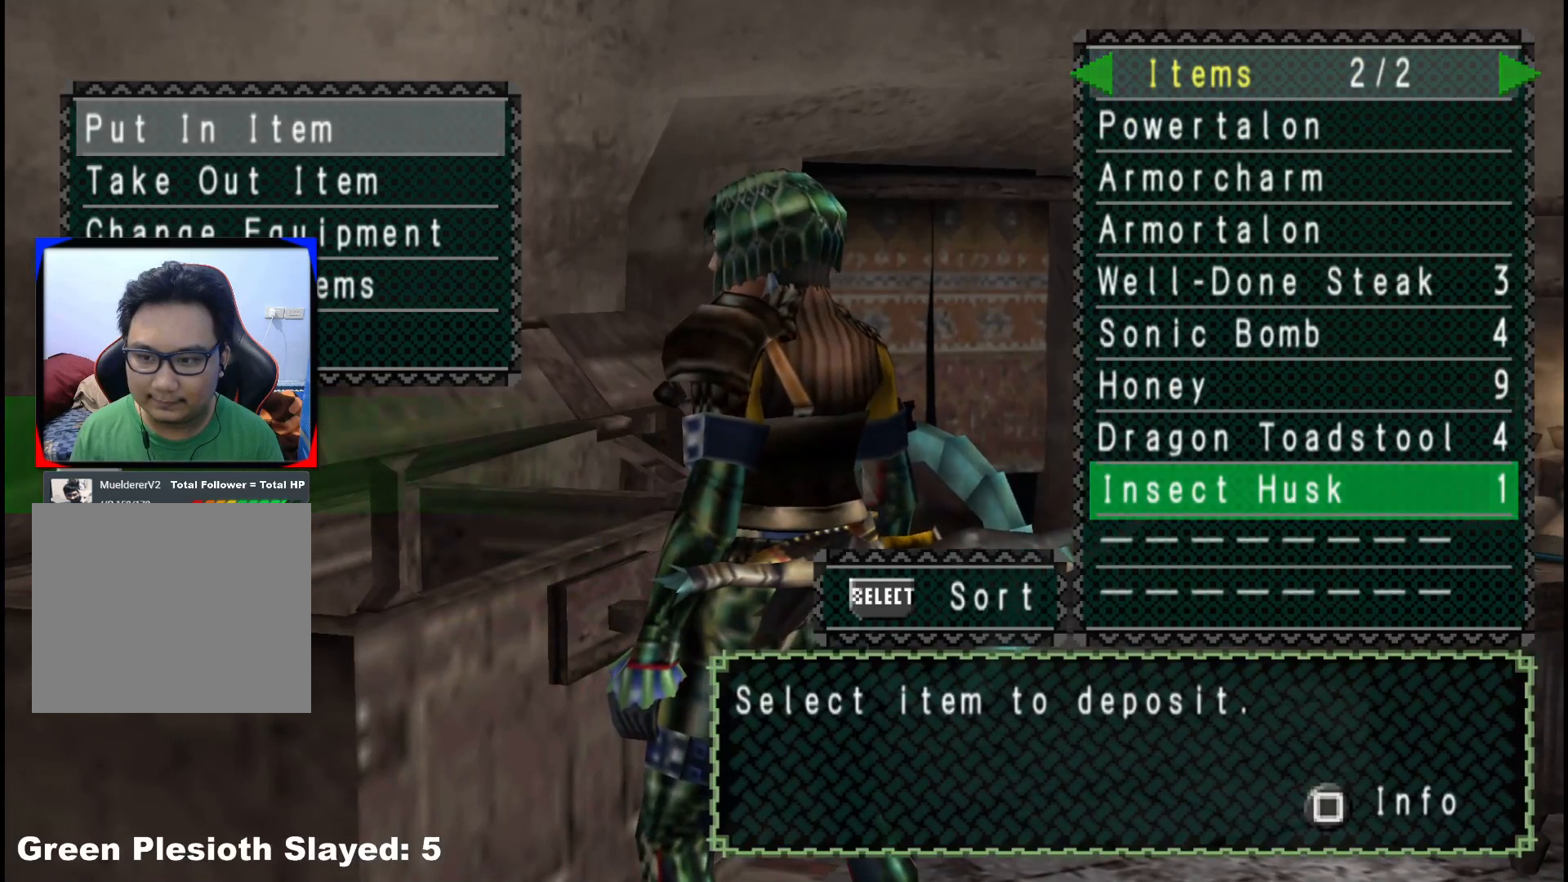
{"buttons": ["DPAD_UP"], "left_stick": "center", "right_stick": "center", "events": [[17, "A", "up"], [83, "A", "down"], [167, "A", "up"], [317, "DPAD_UP", "down"], [383, "DPAD_UP", "up"], [467, "DPAD_UP", "down"]]}
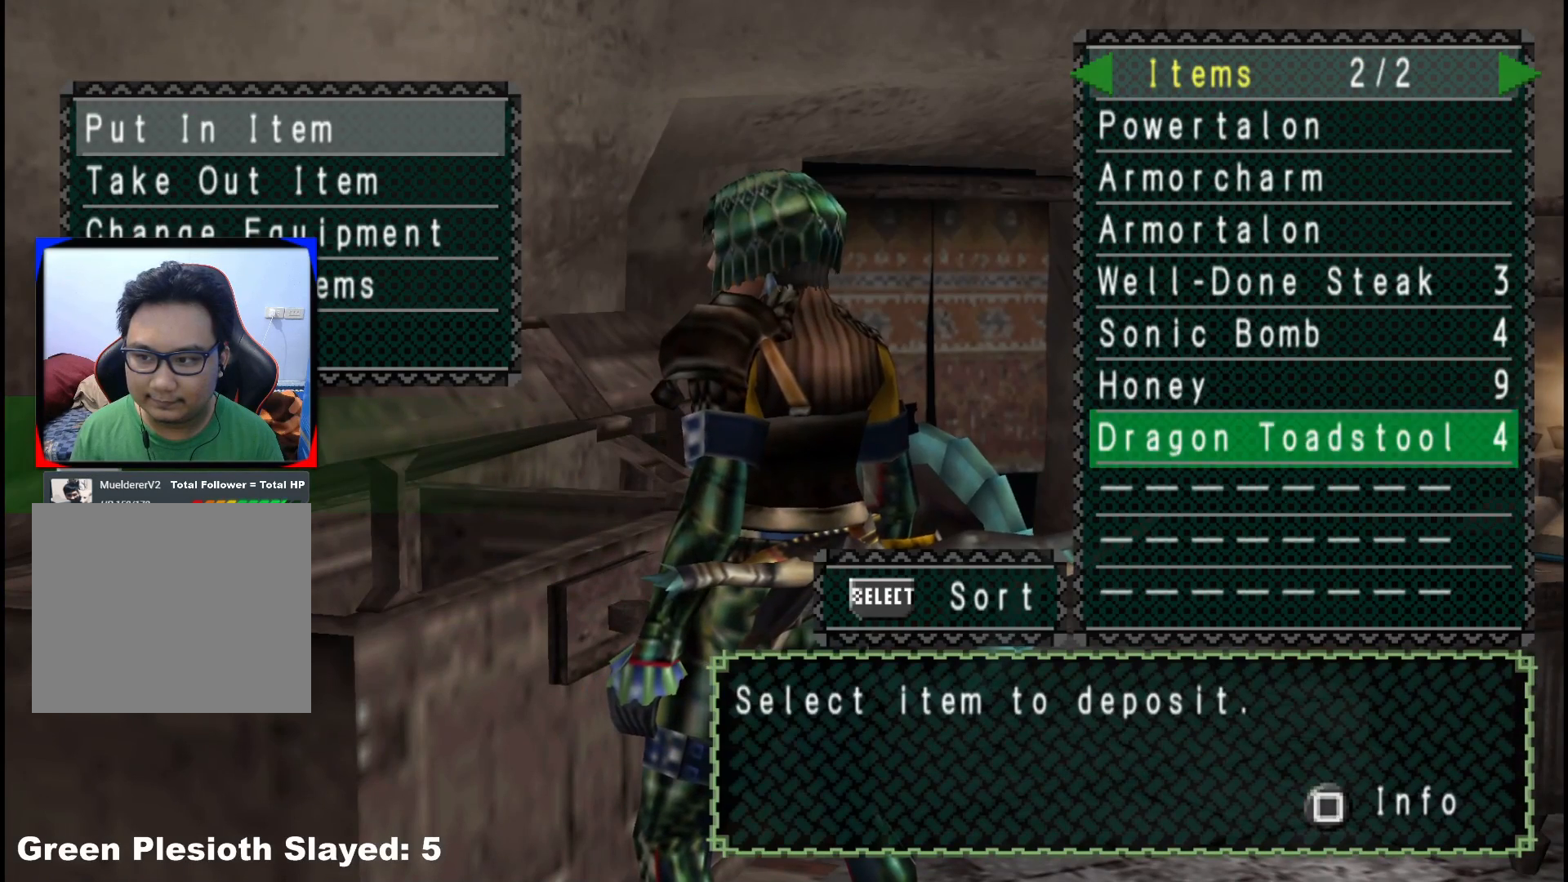
{"buttons": [], "left_stick": "center", "right_stick": "center", "events": [[83, "DPAD_UP", "up"], [167, "A", "down"], [250, "A", "up"], [317, "A", "down"], [417, "A", "up"]]}
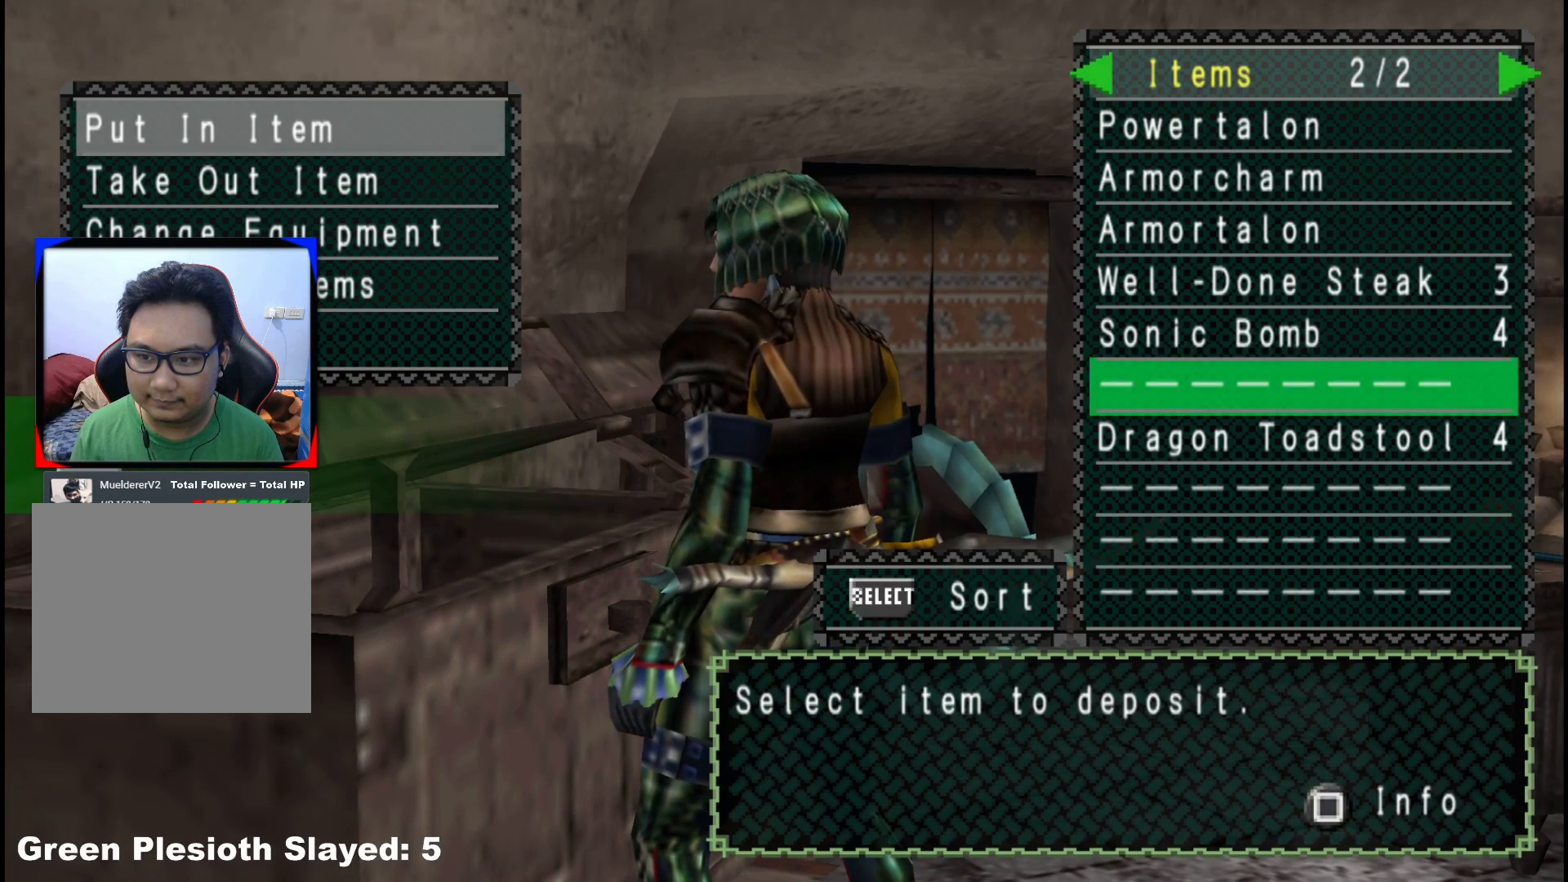
{"buttons": [], "left_stick": "center", "right_stick": "center", "events": [[17, "SELECT", "down"], [167, "SELECT", "up"], [267, "A", "down"], [350, "A", "up"]]}
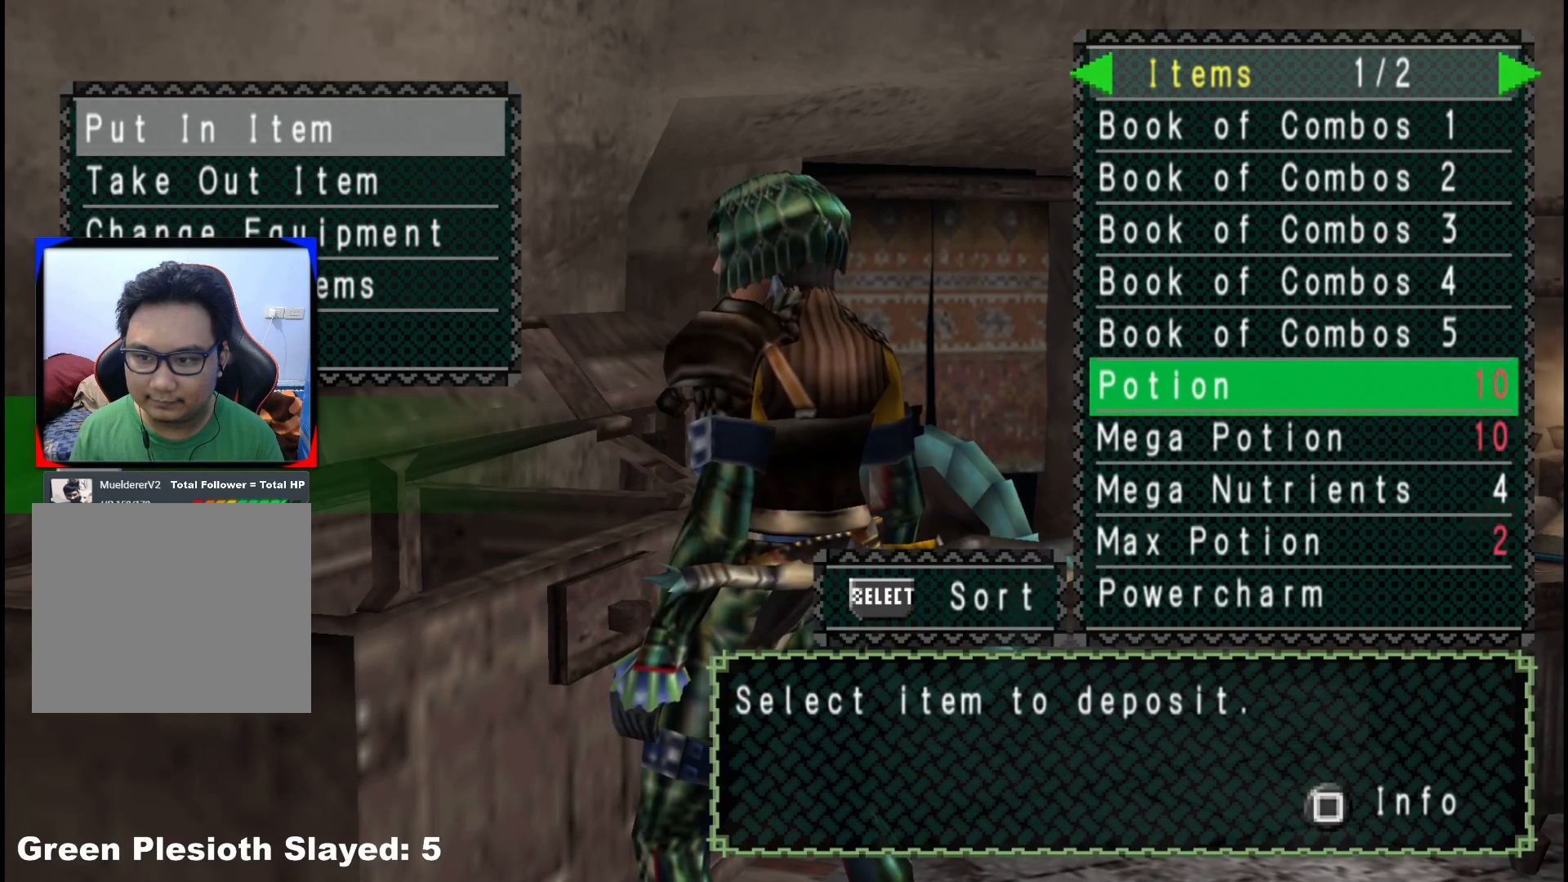
{"buttons": [], "left_stick": "center", "right_stick": "center", "events": [[383, "DPAD_DOWN", "down"], [467, "DPAD_DOWN", "up"]]}
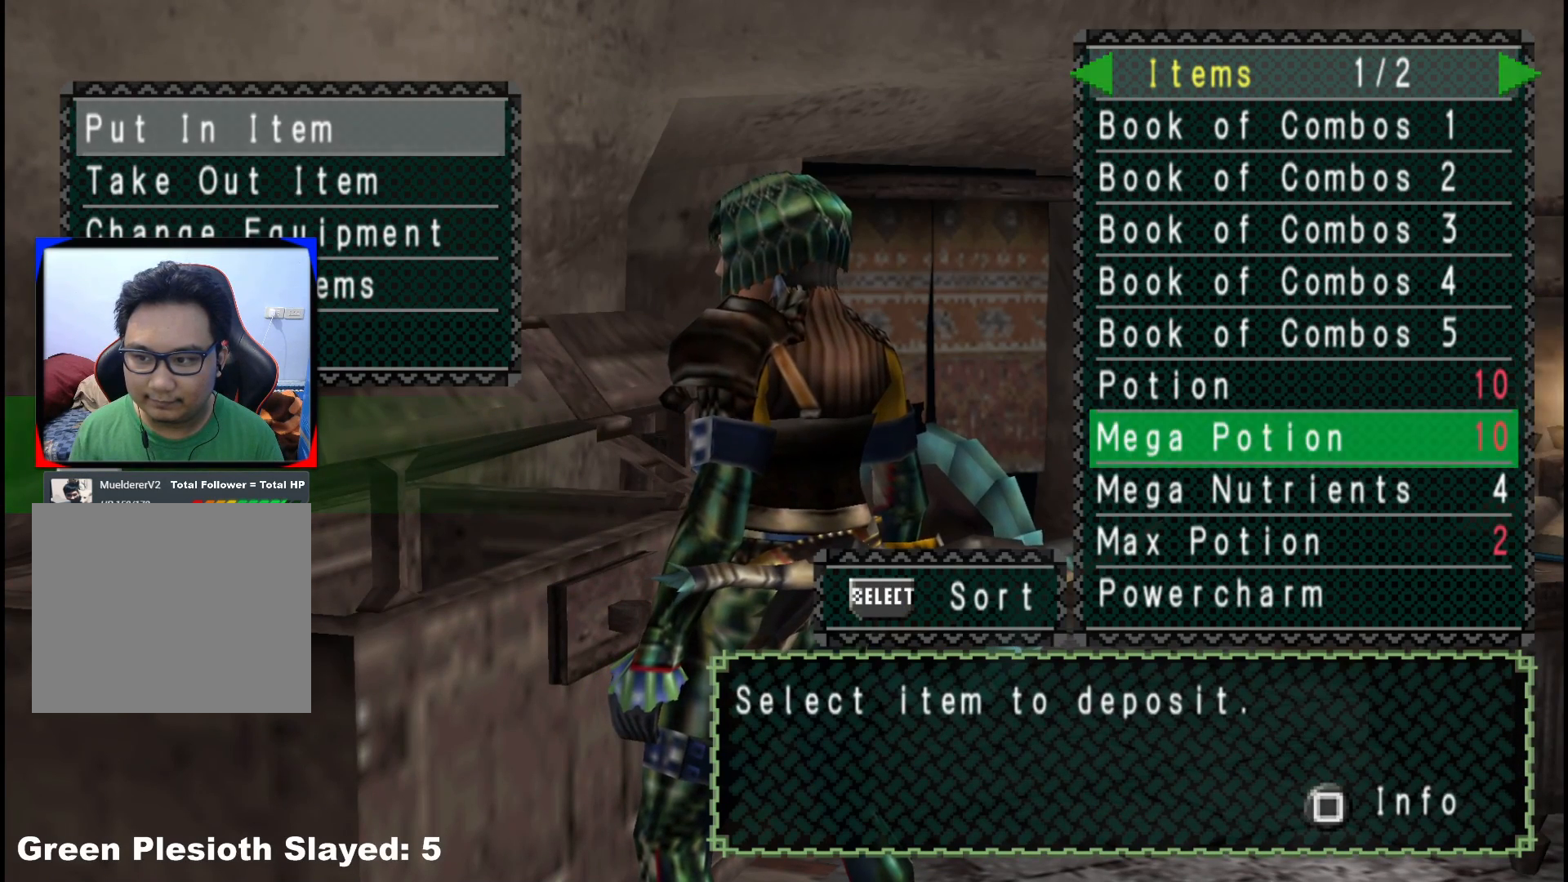
{"buttons": [], "left_stick": "center", "right_stick": "center", "events": [[17, "DPAD_DOWN", "down"], [133, "DPAD_DOWN", "up"]]}
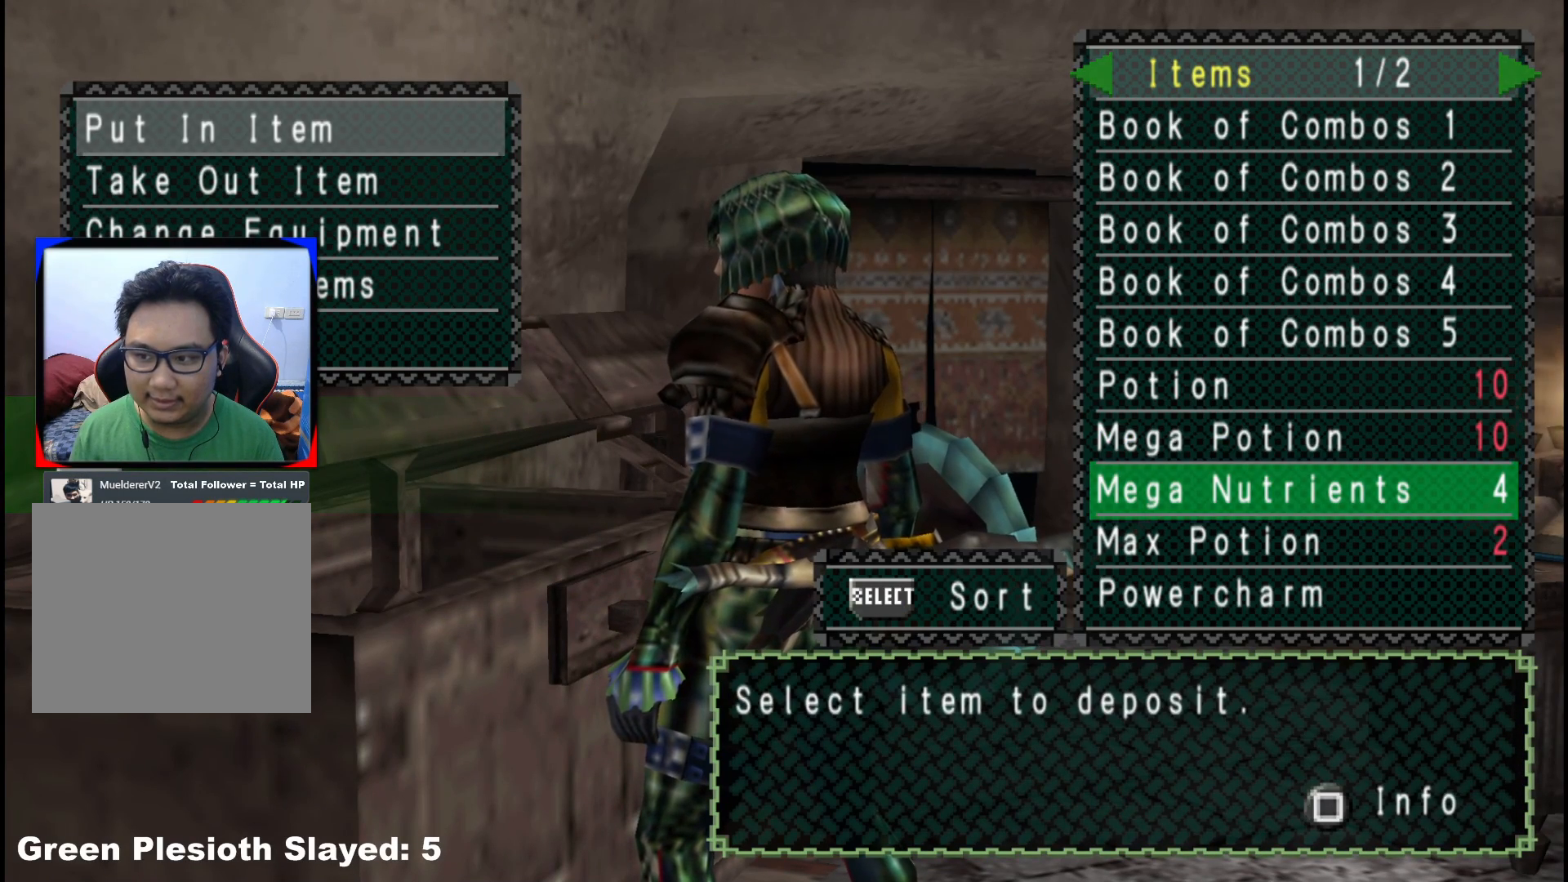
{"buttons": [], "left_stick": "center", "right_stick": "center", "events": []}
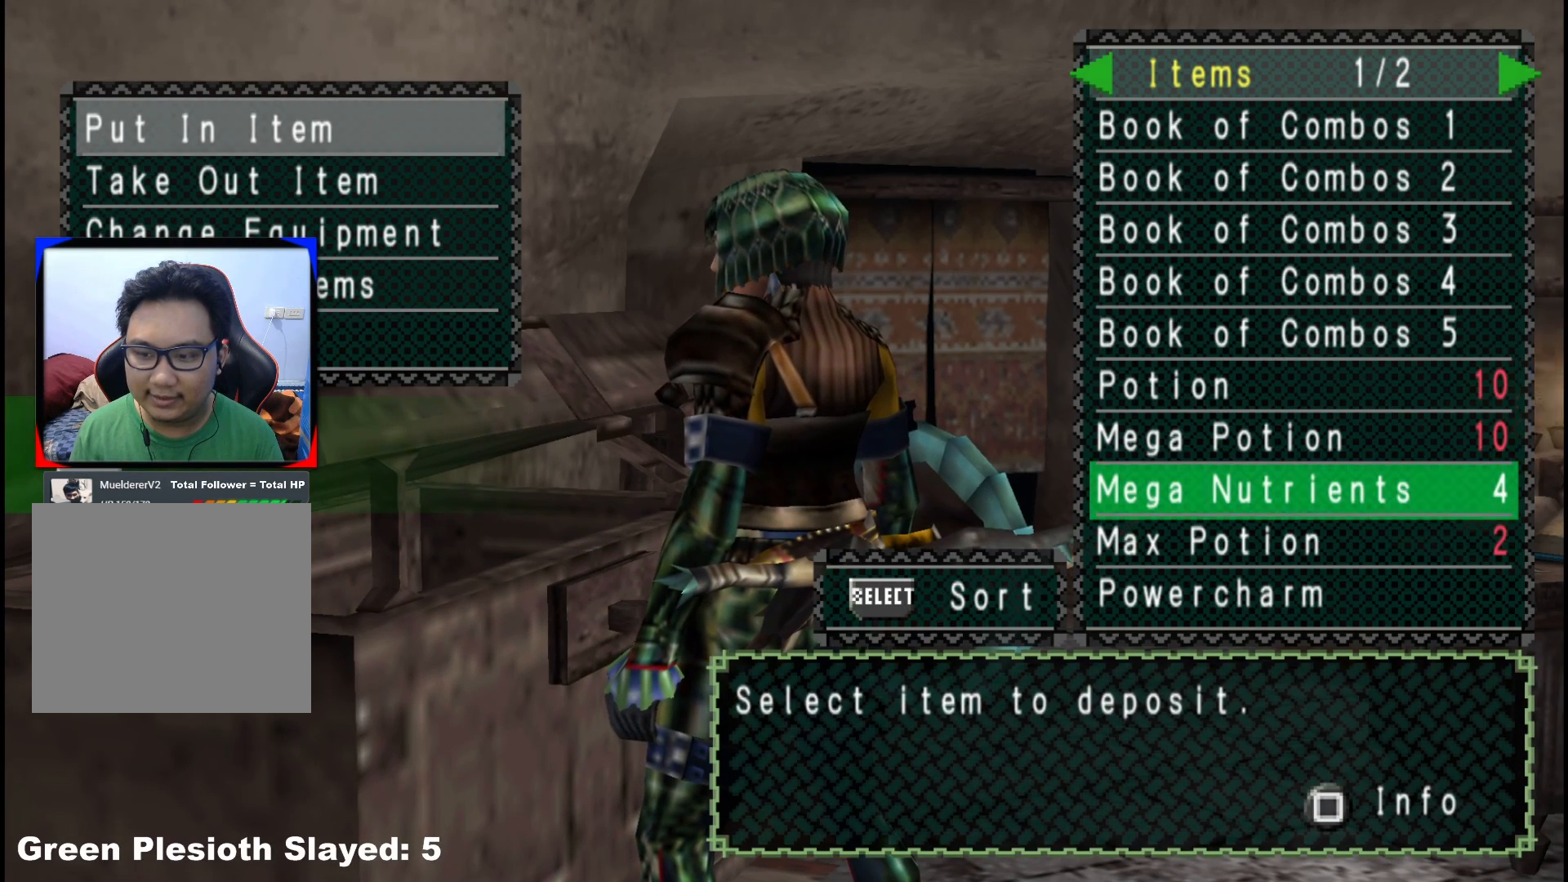
{"buttons": [], "left_stick": "center", "right_stick": "center", "events": [[200, "DPAD_RIGHT", "down"], [283, "DPAD_RIGHT", "up"]]}
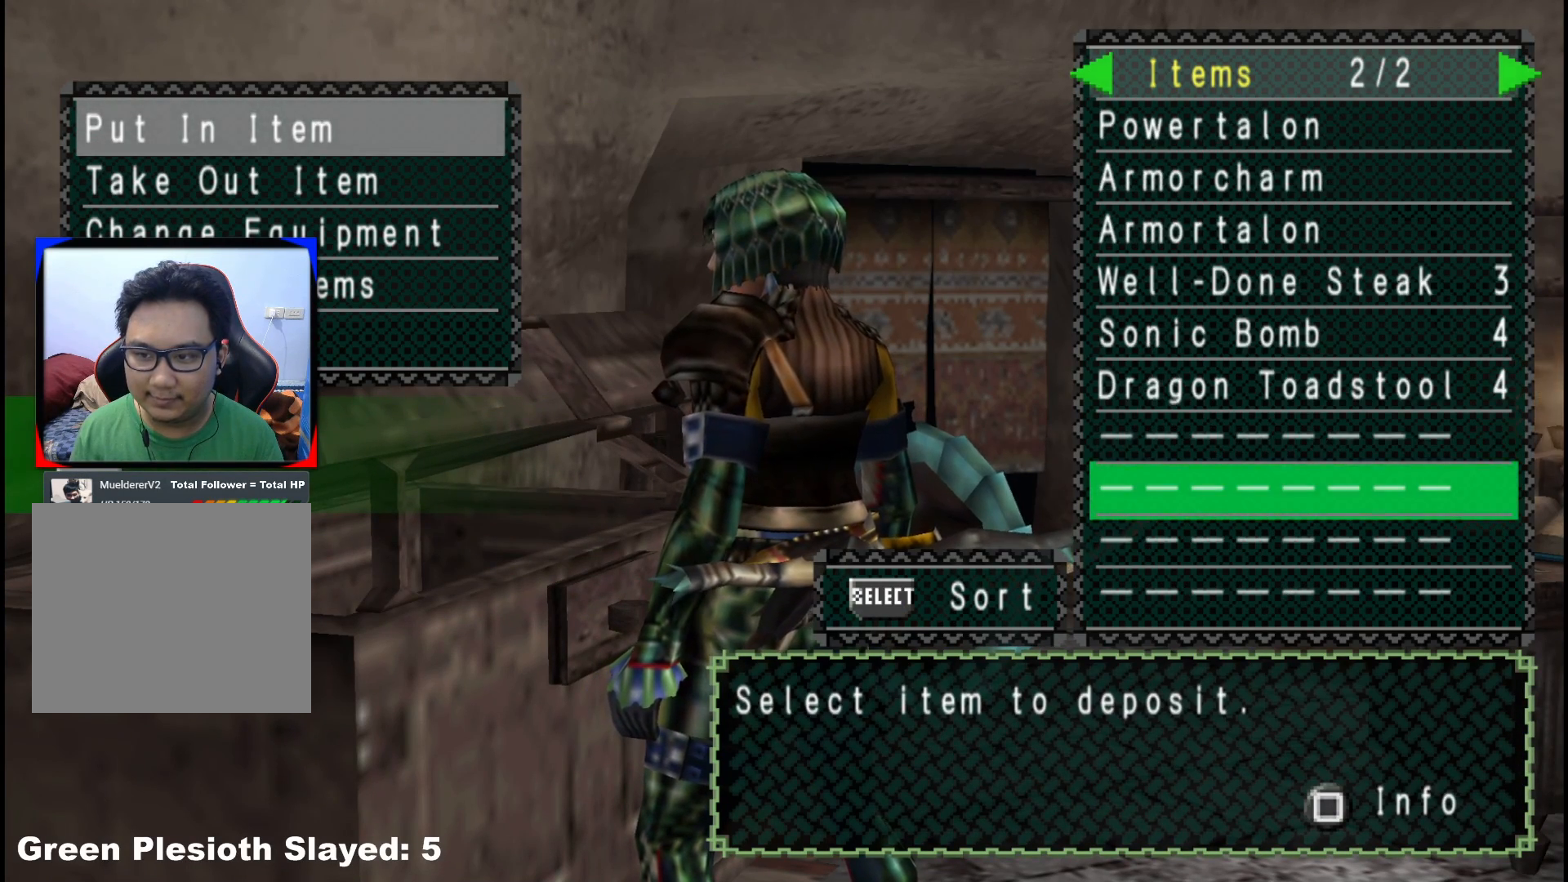
{"buttons": [], "left_stick": "center", "right_stick": "center", "events": [[17, "DPAD_UP", "down"], [100, "DPAD_UP", "up"], [183, "DPAD_UP", "down"], [283, "DPAD_UP", "up"]]}
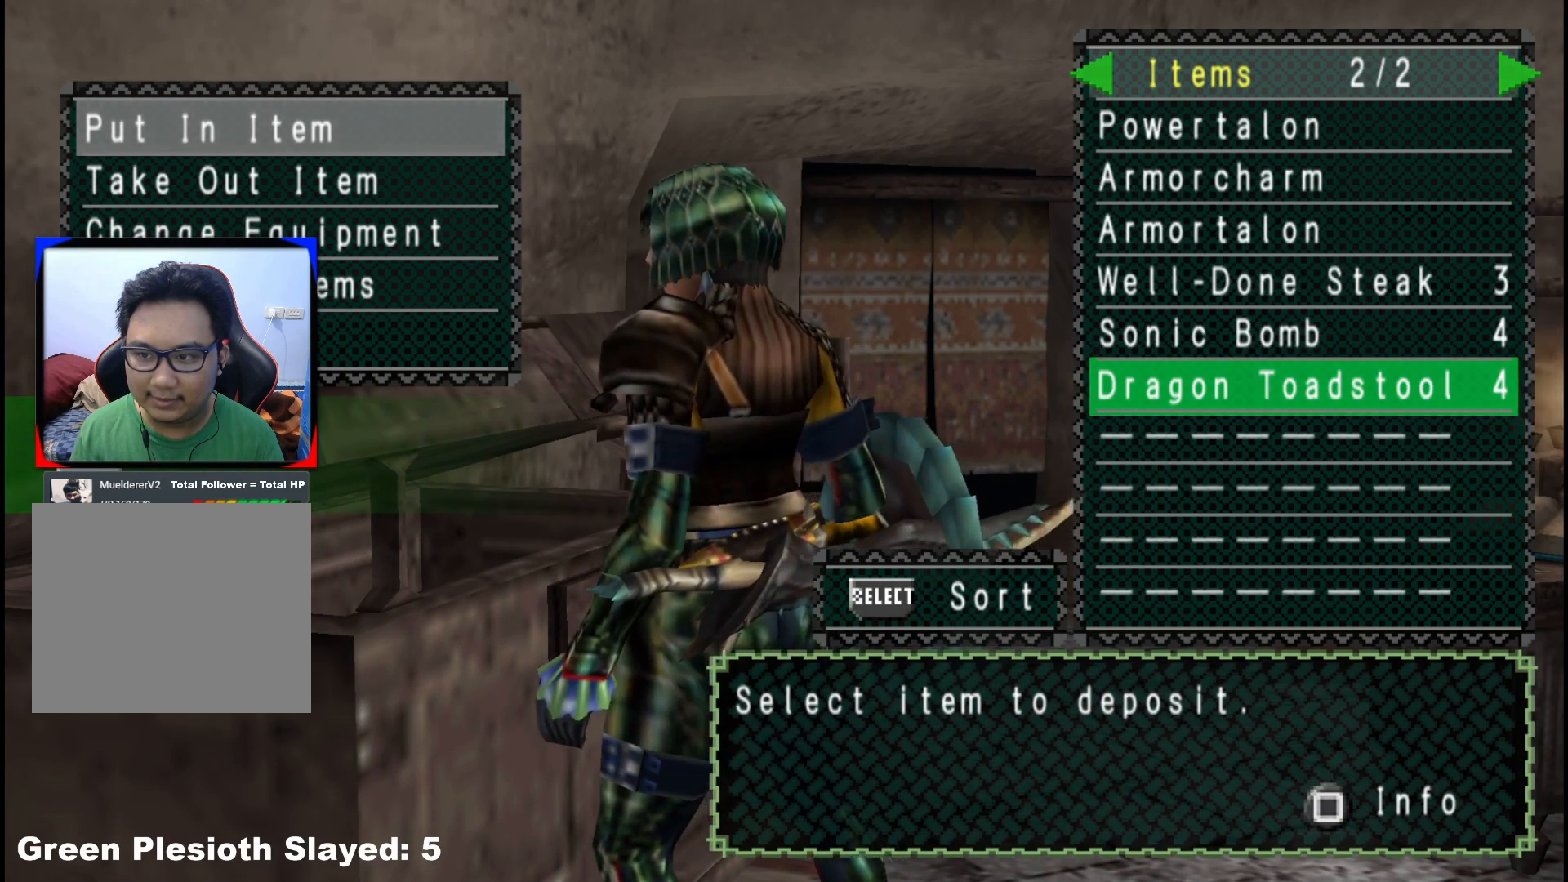
{"buttons": [], "left_stick": "down", "right_stick": "center", "events": [[133, "left_stick", "down"], [183, "B", "down"], [250, "B", "up"], [333, "B", "down"], [417, "B", "up"]]}
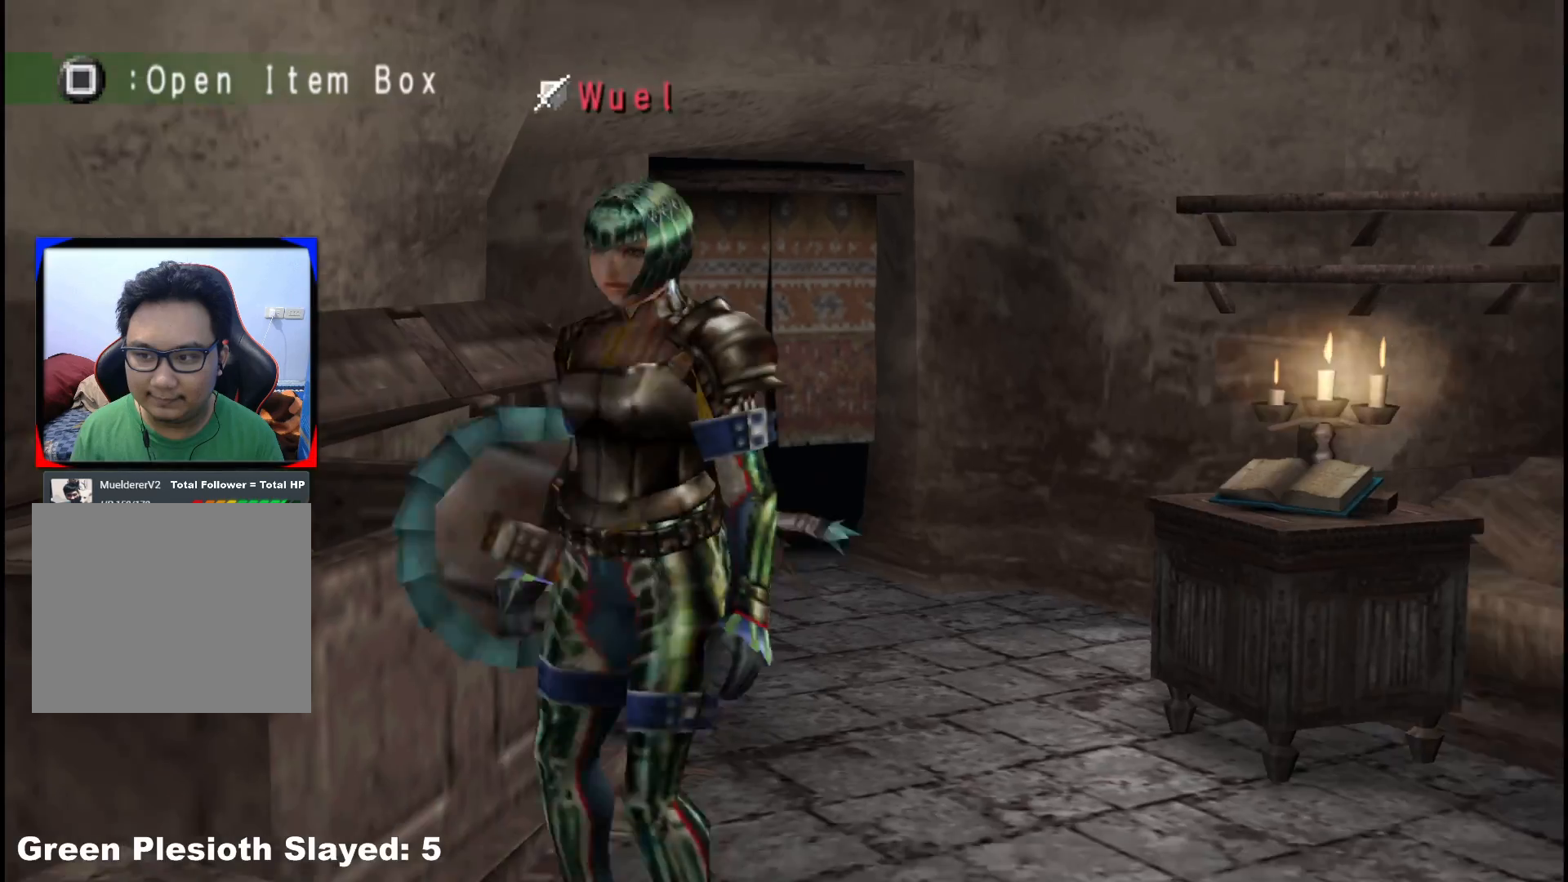
{"buttons": [], "left_stick": "down-left", "right_stick": "center"}
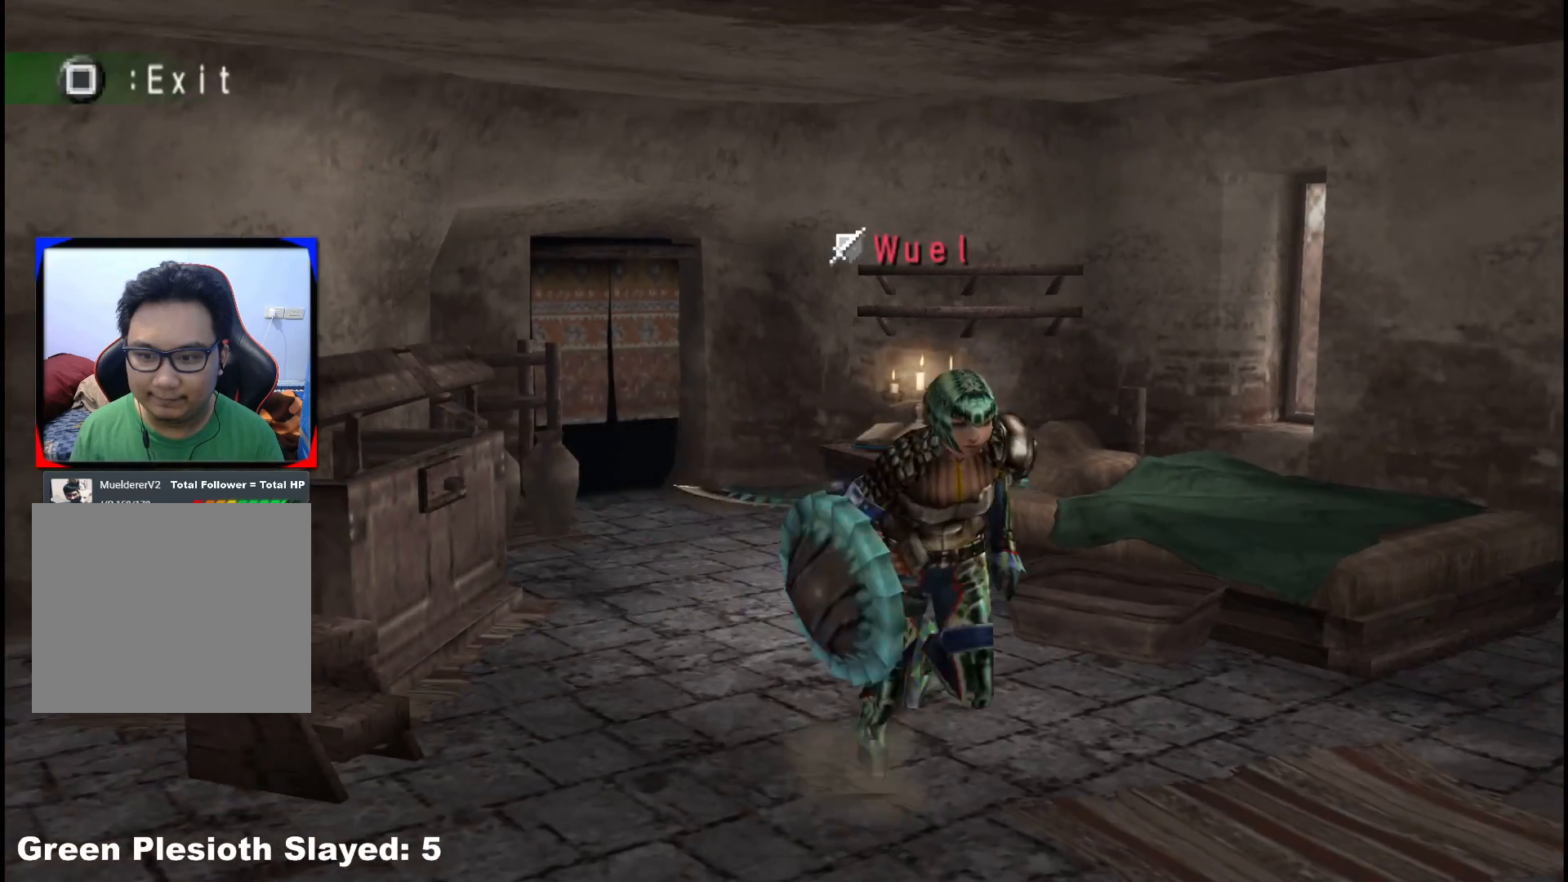
{"buttons": [], "left_stick": "up-left", "right_stick": "center", "events": [[33, "X", "down"], [100, "left_stick", "left"], [133, "X", "up"], [183, "X", "down"], [300, "X", "up"], [333, "left_stick", "up-left"]]}
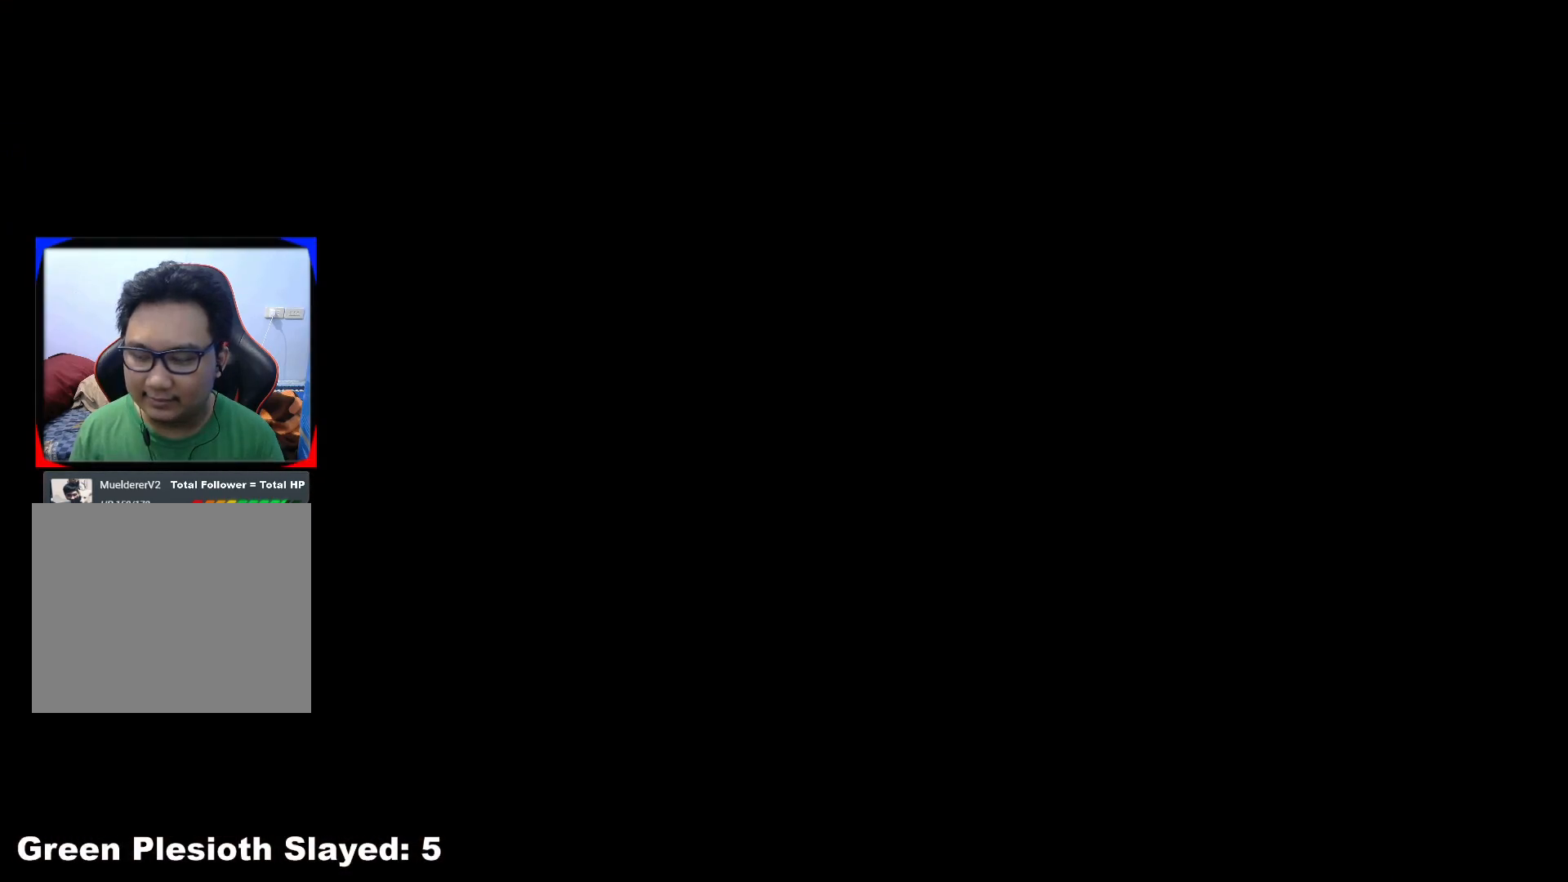
{"buttons": [], "left_stick": "up", "right_stick": "center", "events": [[67, "left_stick", "up"]]}
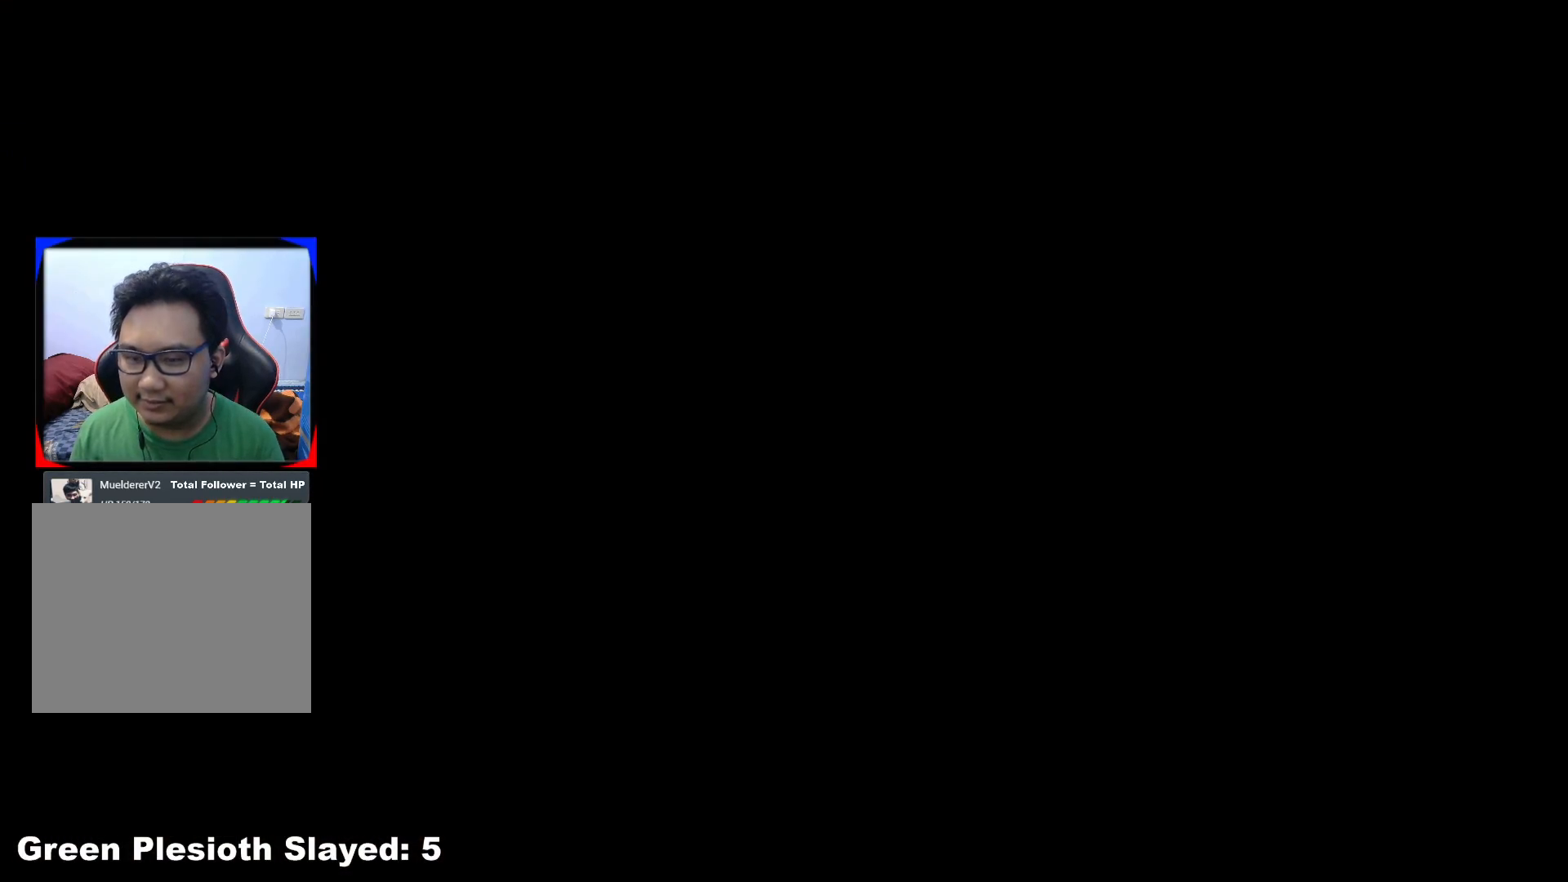
{"buttons": [], "left_stick": "up", "right_stick": "center", "events": []}